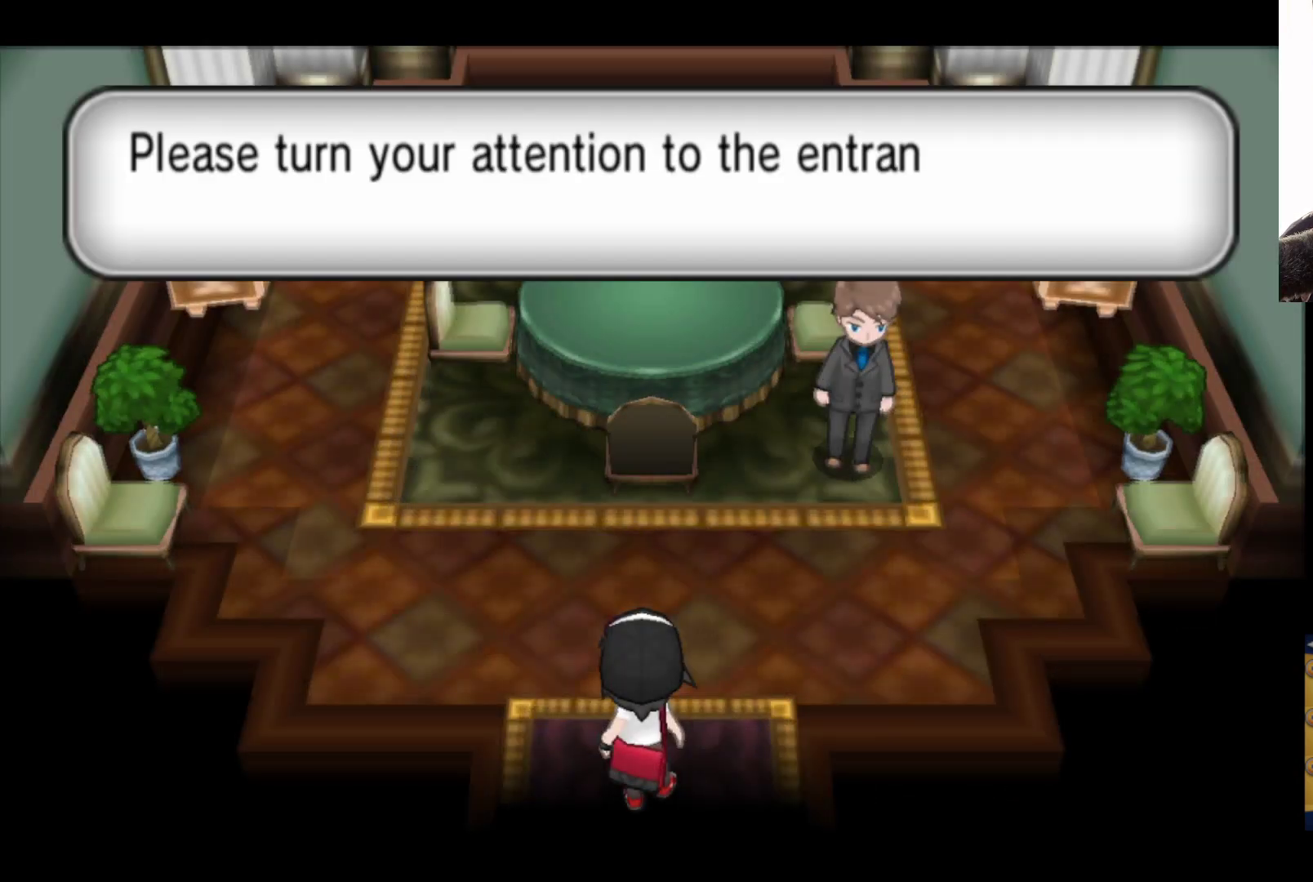
Gameplay with a controller (Xbox layout); each line is a JSON object with the inputs held at the frame after it. "events" lists button and stick changes between this image and that frame as [ms after this image, input, new state], when the widget could be followed in between.
{"buttons": [], "left_stick": "center", "right_stick": "center", "events": []}
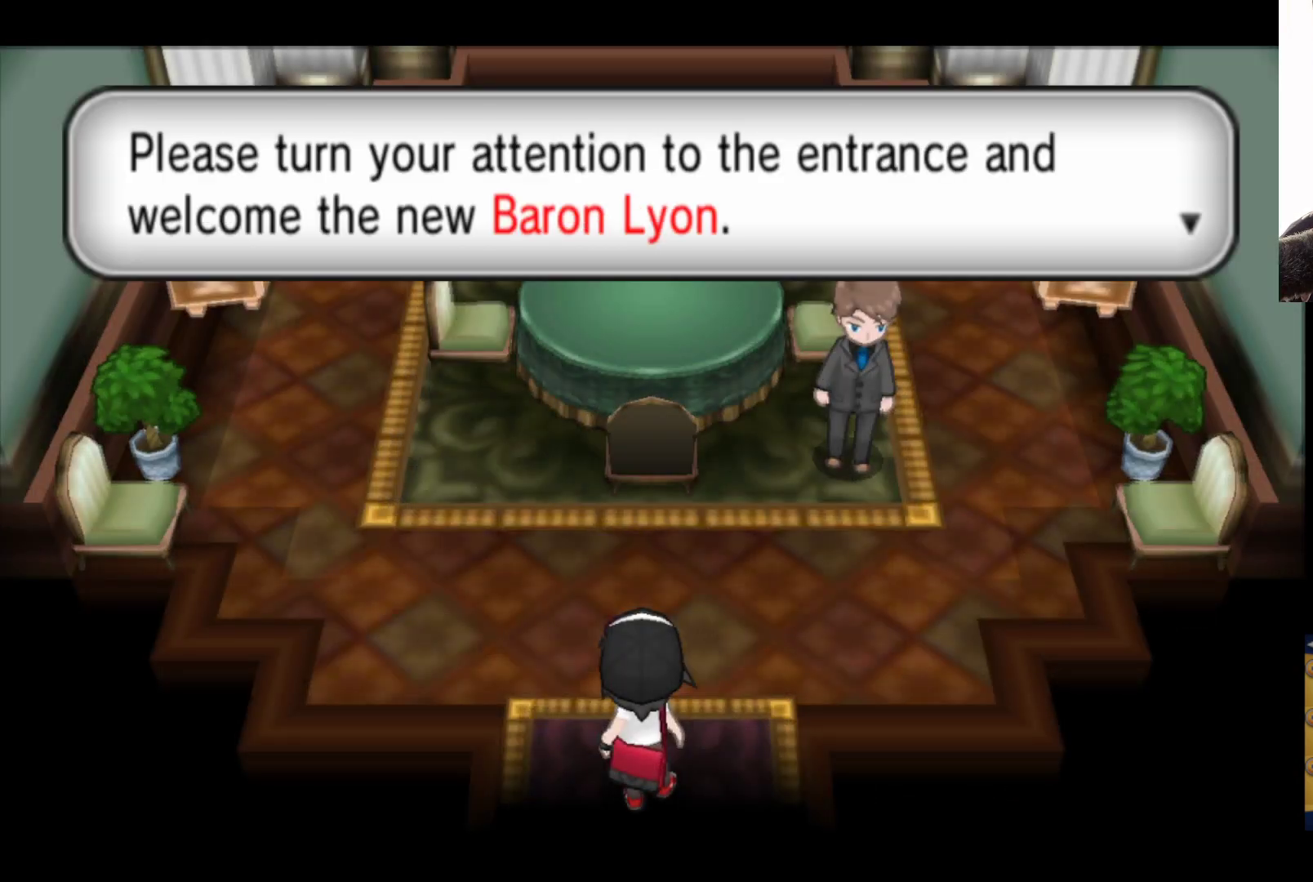
{"buttons": [], "left_stick": "center", "right_stick": "center", "events": []}
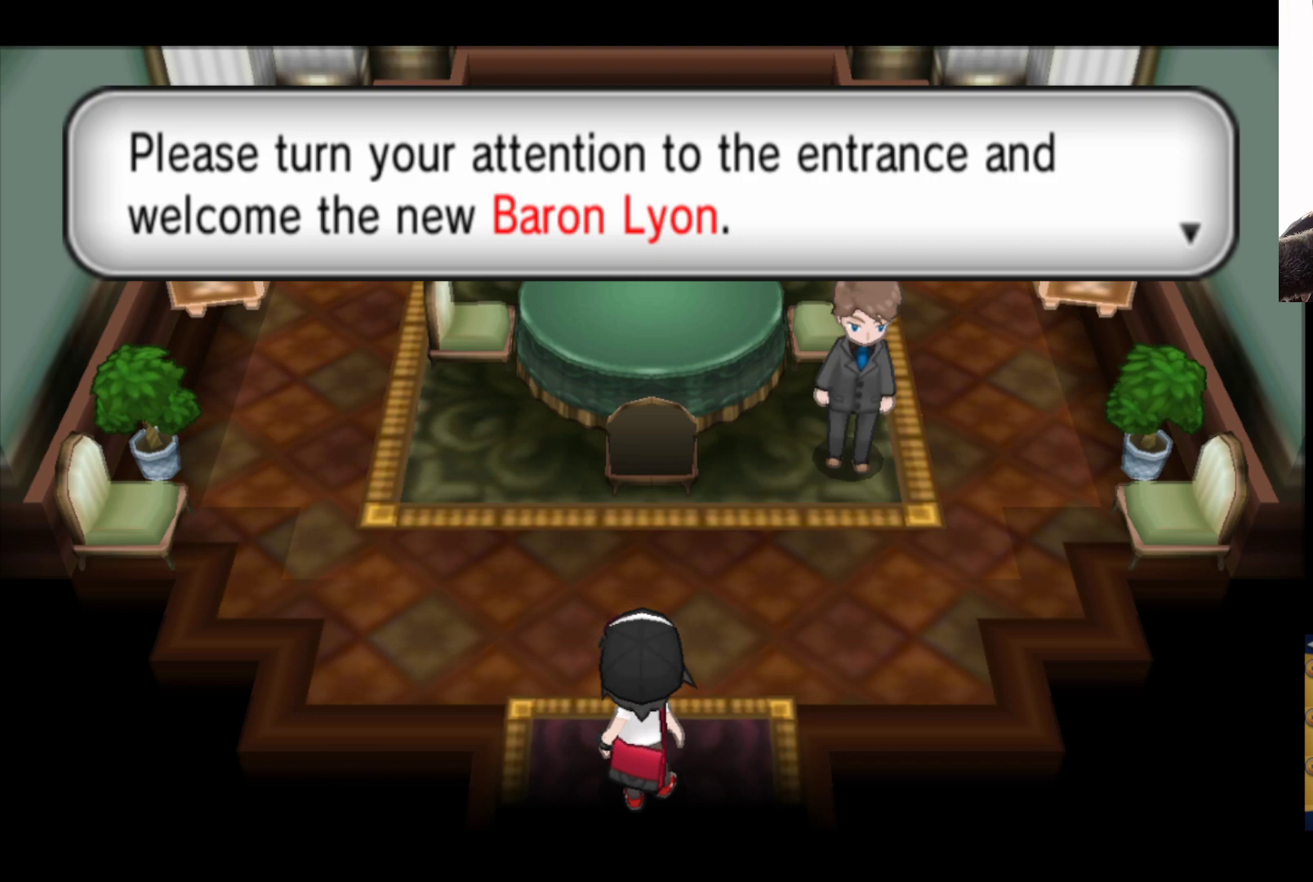
{"buttons": [], "left_stick": "center", "right_stick": "center", "events": [[133, "A", "down"], [317, "A", "up"]]}
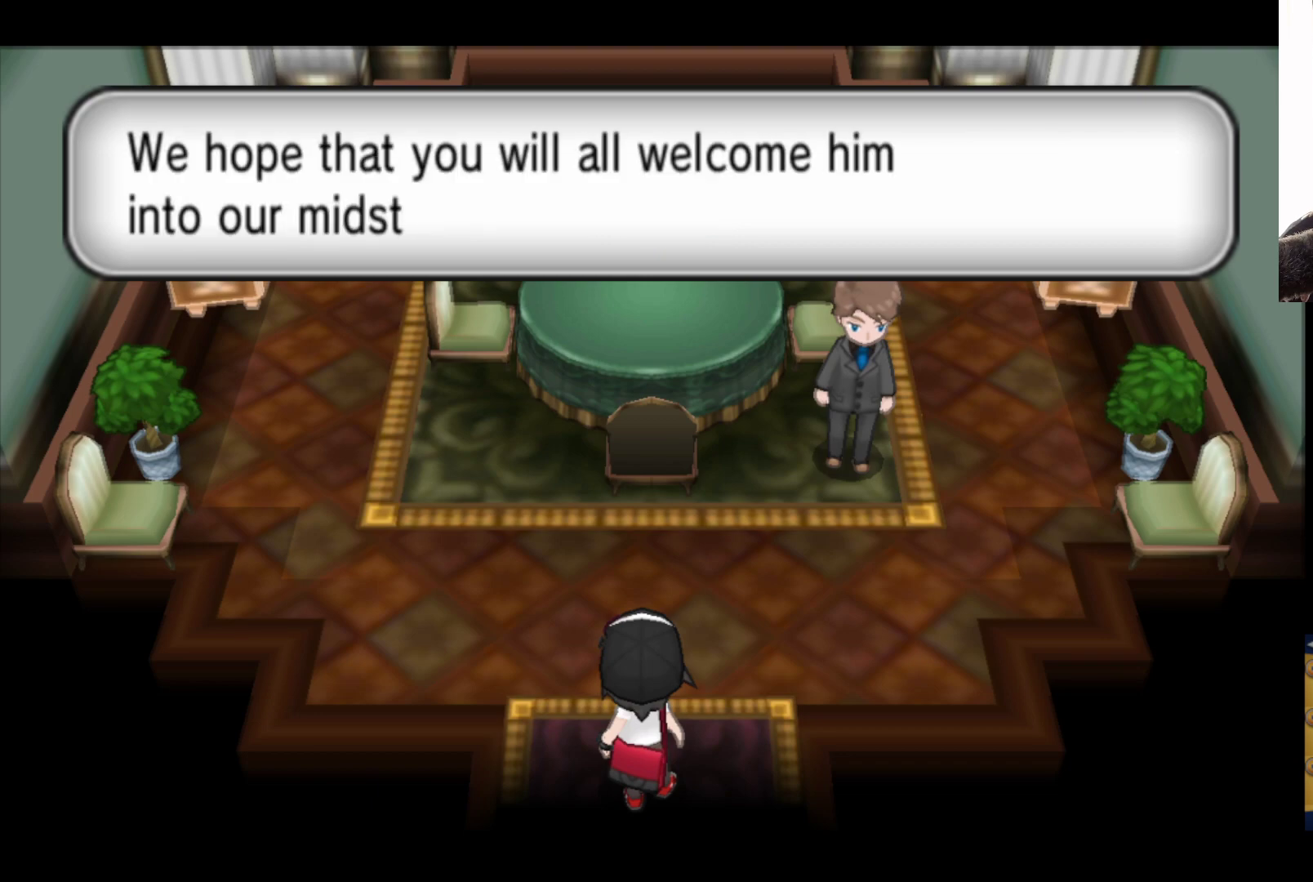
{"buttons": [], "left_stick": "center", "right_stick": "center", "events": []}
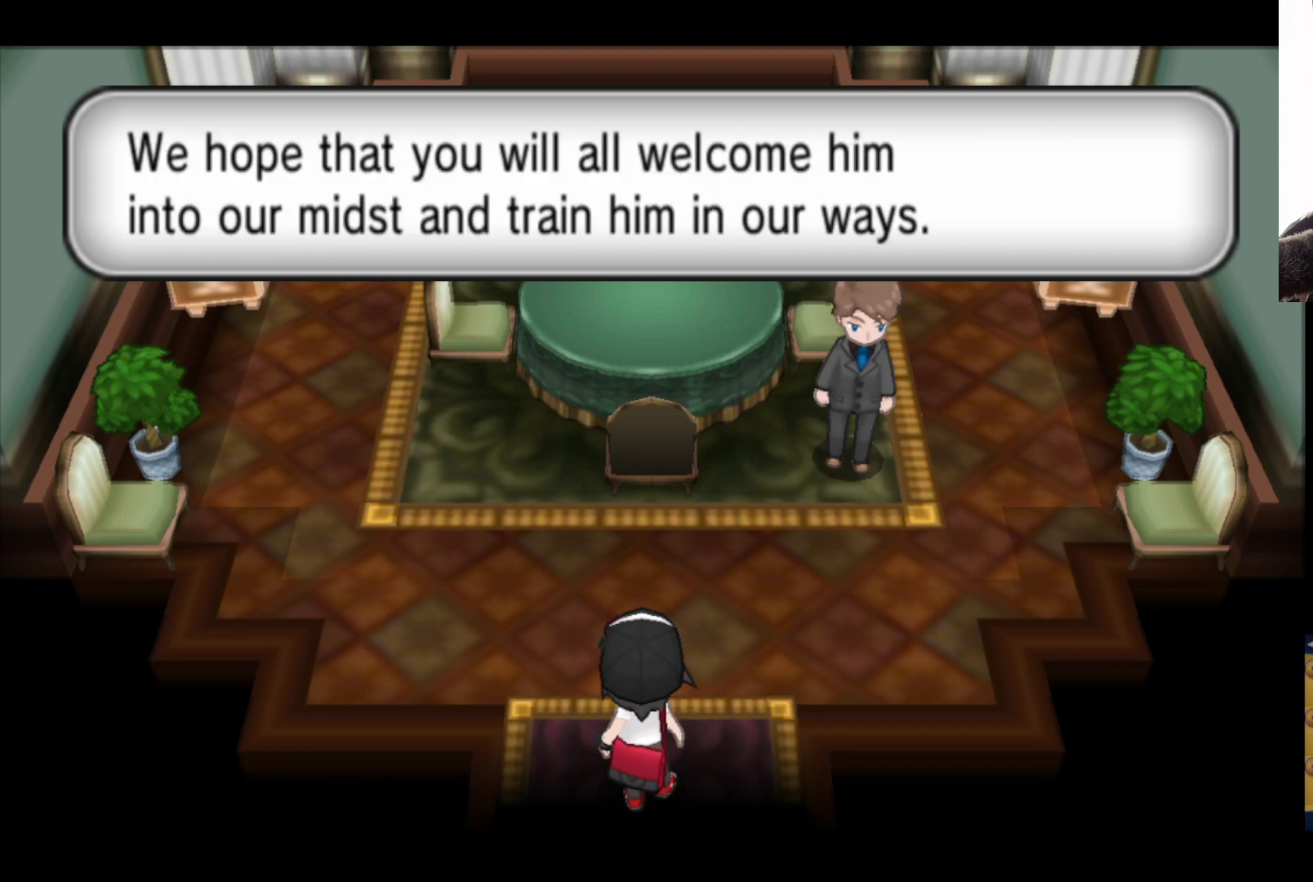
{"buttons": [], "left_stick": "center", "right_stick": "center", "events": []}
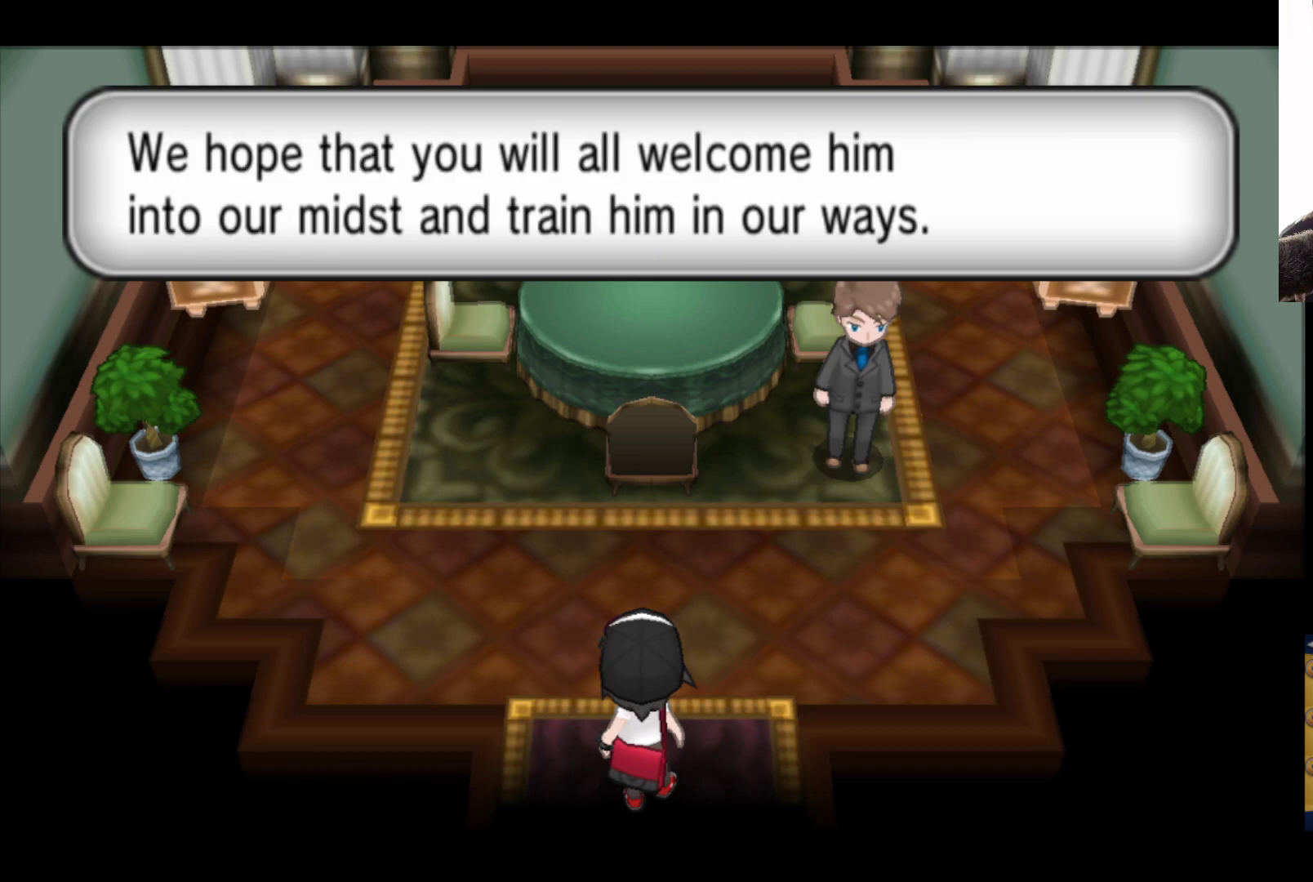
{"buttons": [], "left_stick": "up", "right_stick": "center", "events": [[183, "A", "down"], [383, "A", "up"], [400, "left_stick", "up"]]}
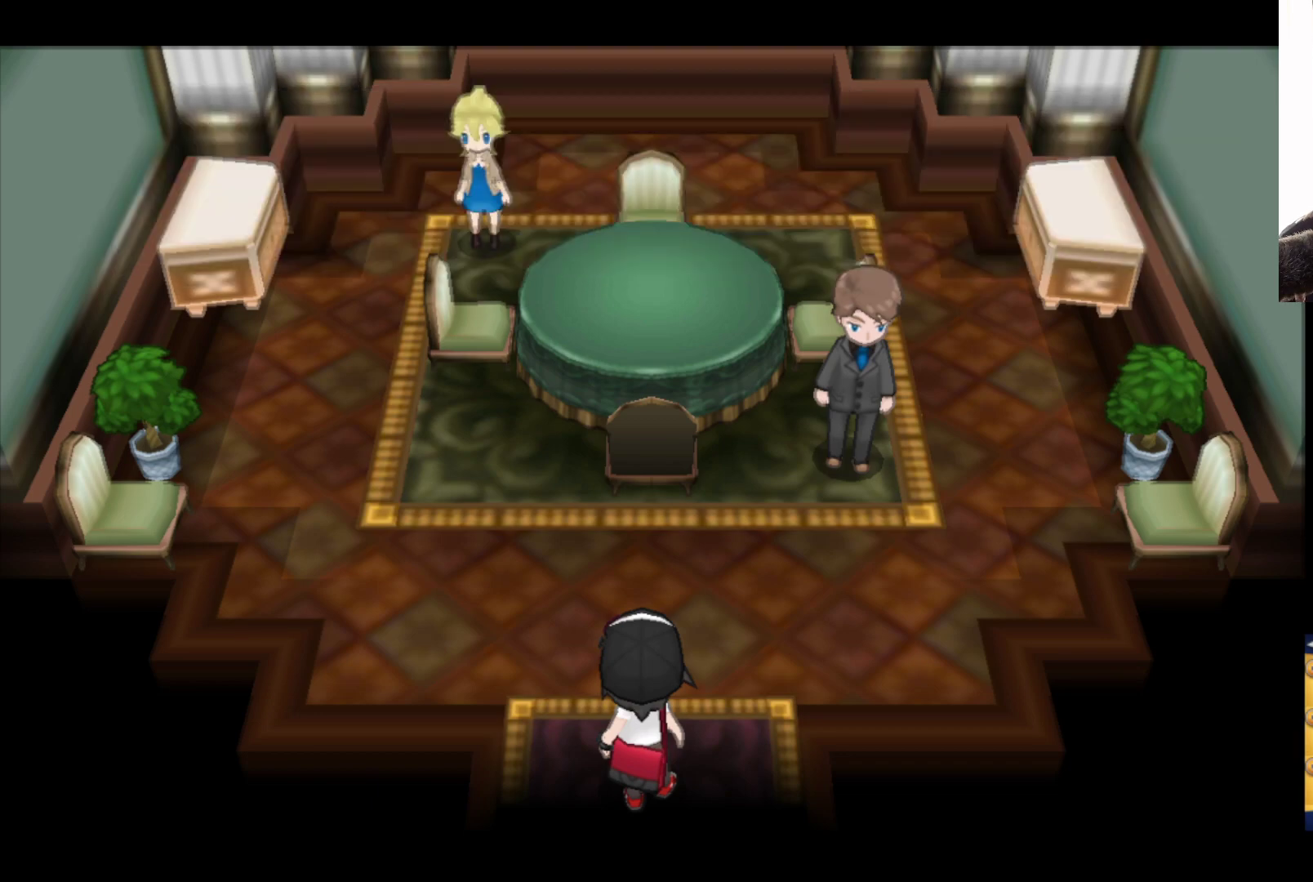
{"buttons": [], "left_stick": "up-right", "right_stick": "center", "events": [[117, "left_stick", "up-right"]]}
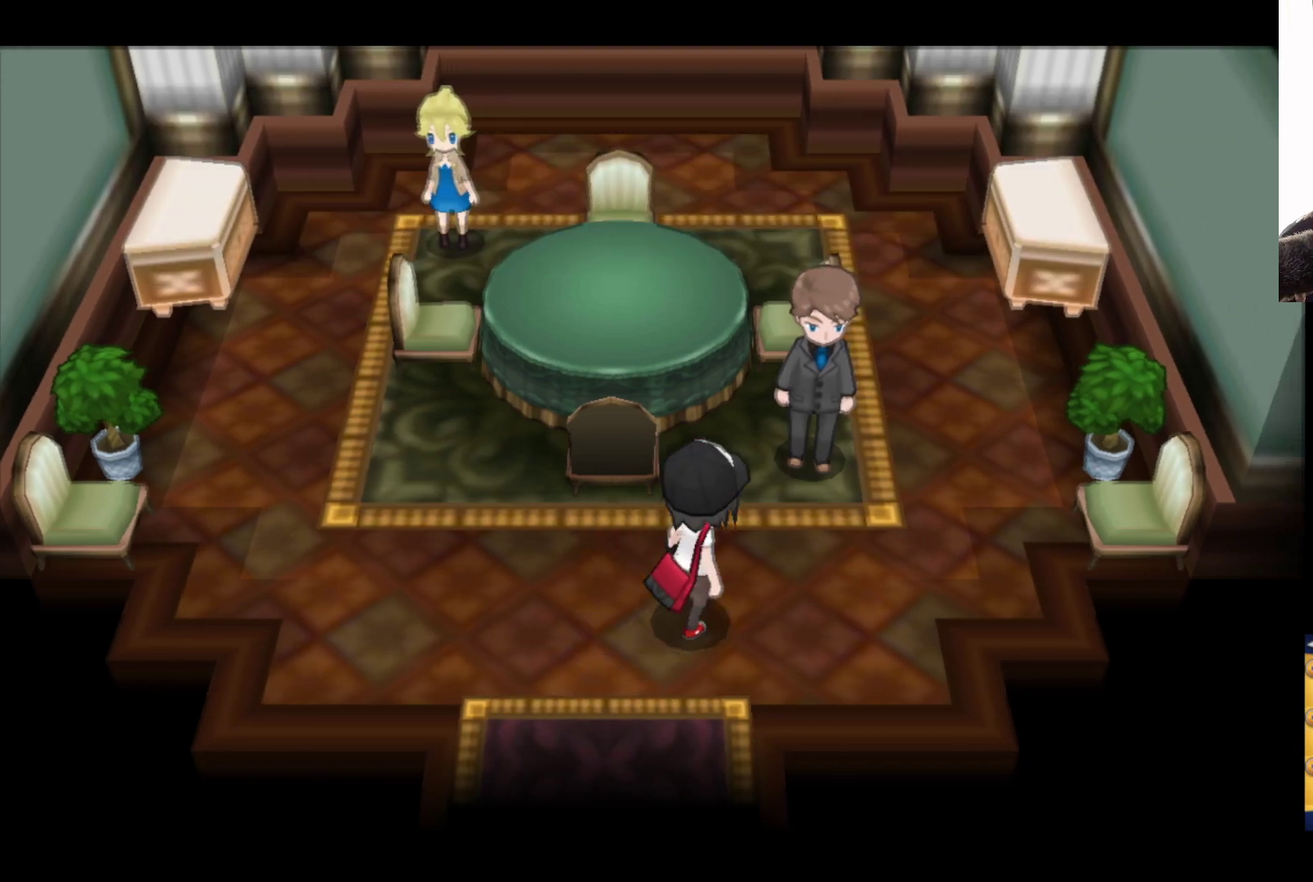
{"buttons": ["A"], "left_stick": "up-right", "right_stick": "center", "events": [[450, "A", "down"]]}
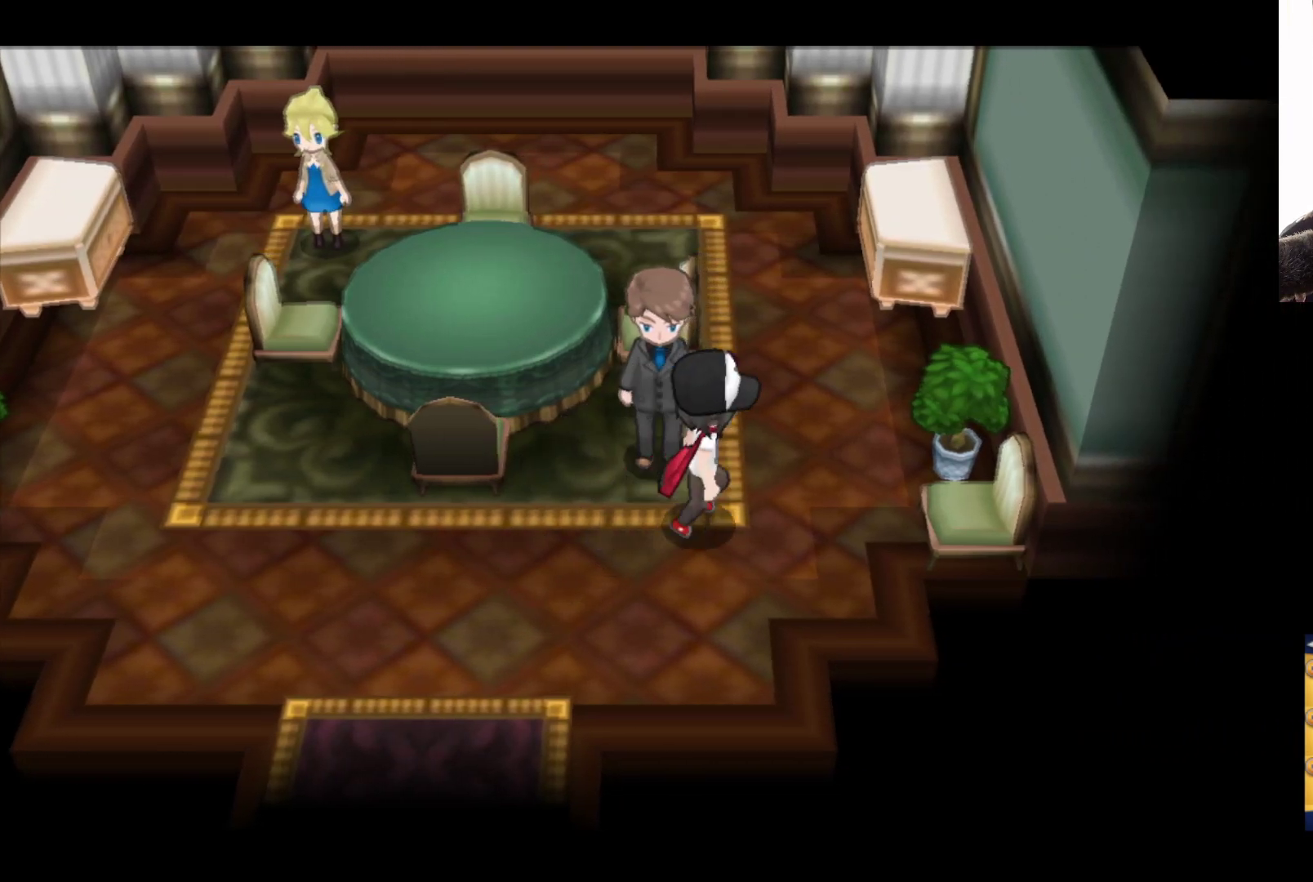
{"buttons": [], "left_stick": "center", "right_stick": "center", "events": [[17, "left_stick", "up"], [150, "A", "up"], [250, "left_stick", "up-left"], [467, "left_stick", "center"]]}
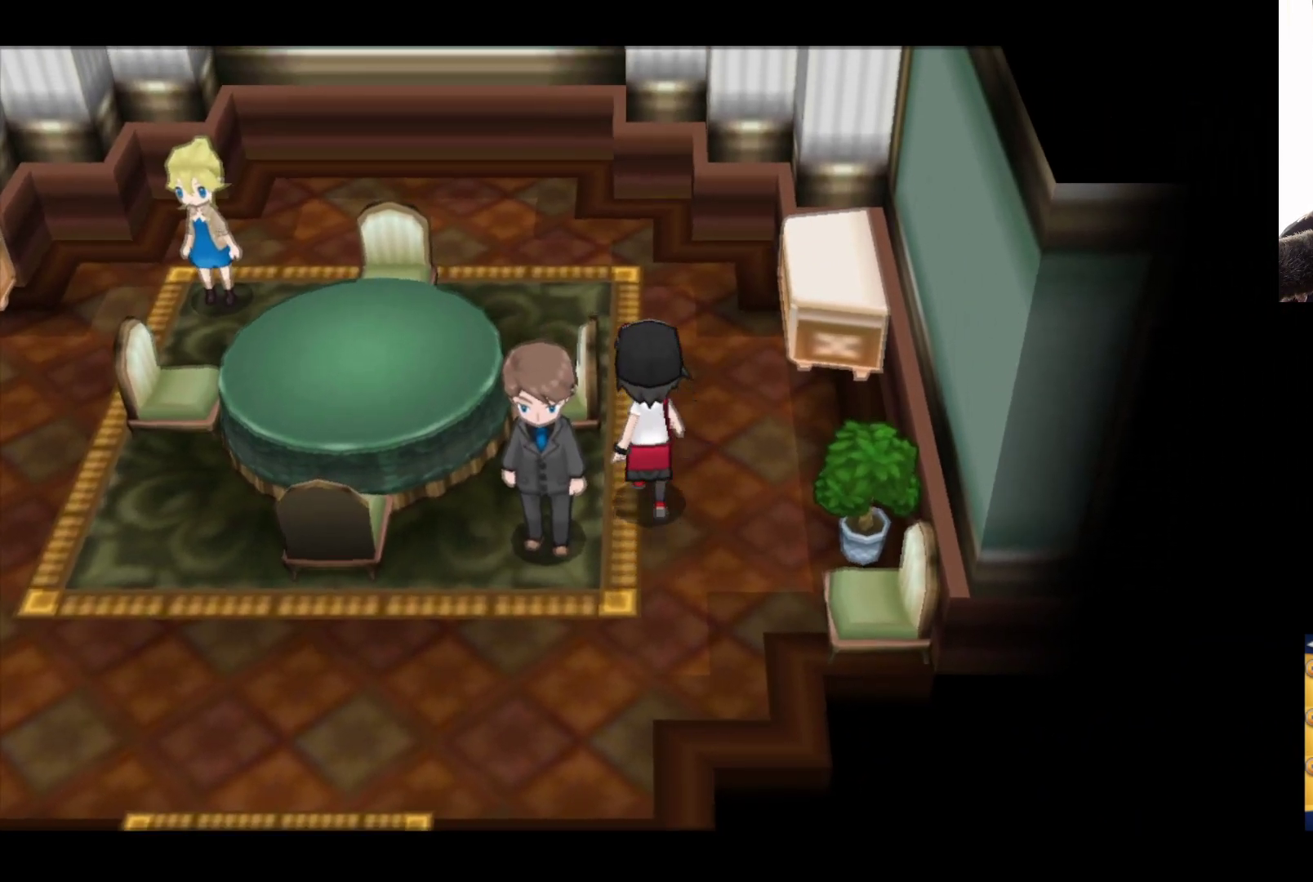
{"buttons": [], "left_stick": "down", "right_stick": "center", "events": [[367, "left_stick", "down"]]}
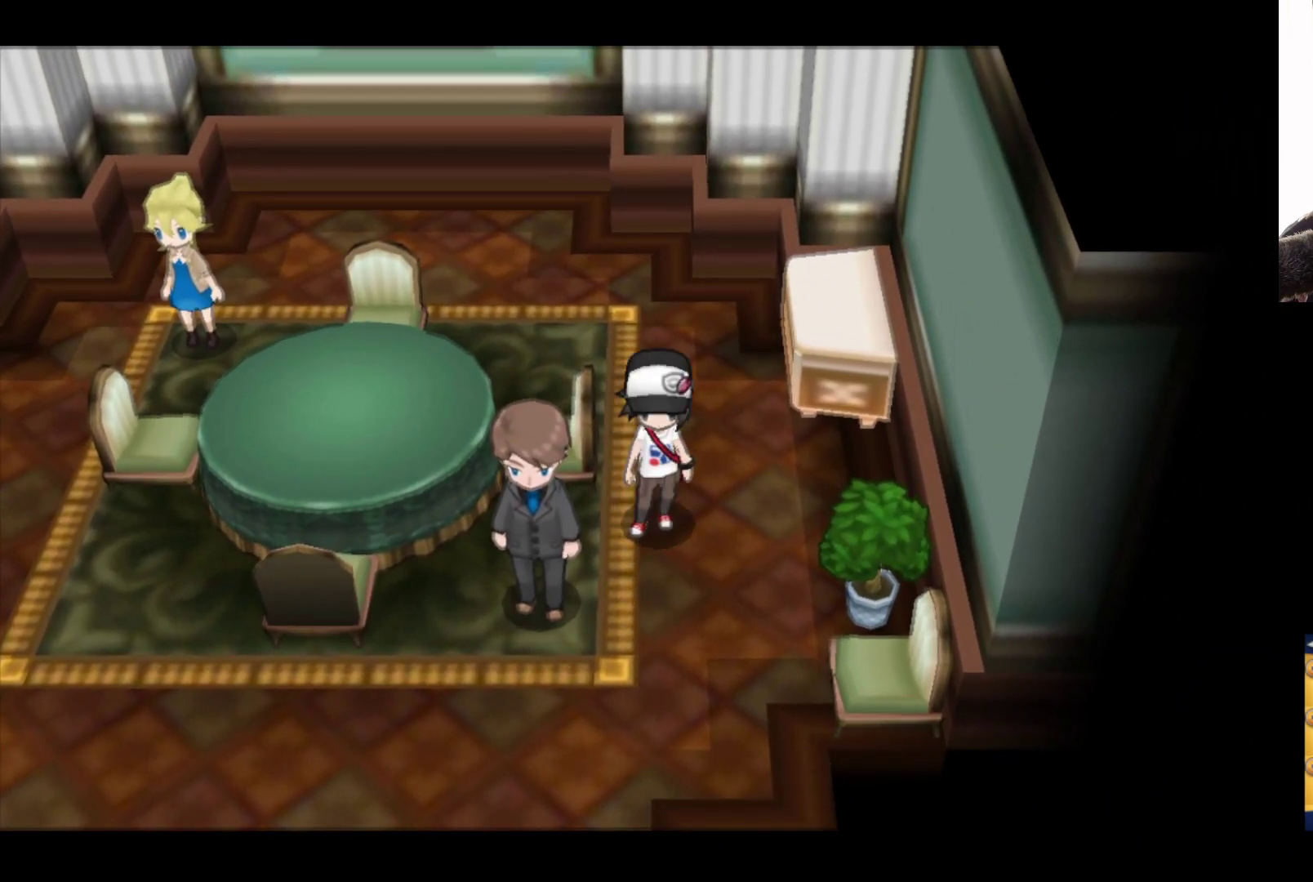
{"buttons": [], "left_stick": "left", "right_stick": "center", "events": [[117, "left_stick", "center"], [400, "left_stick", "left"]]}
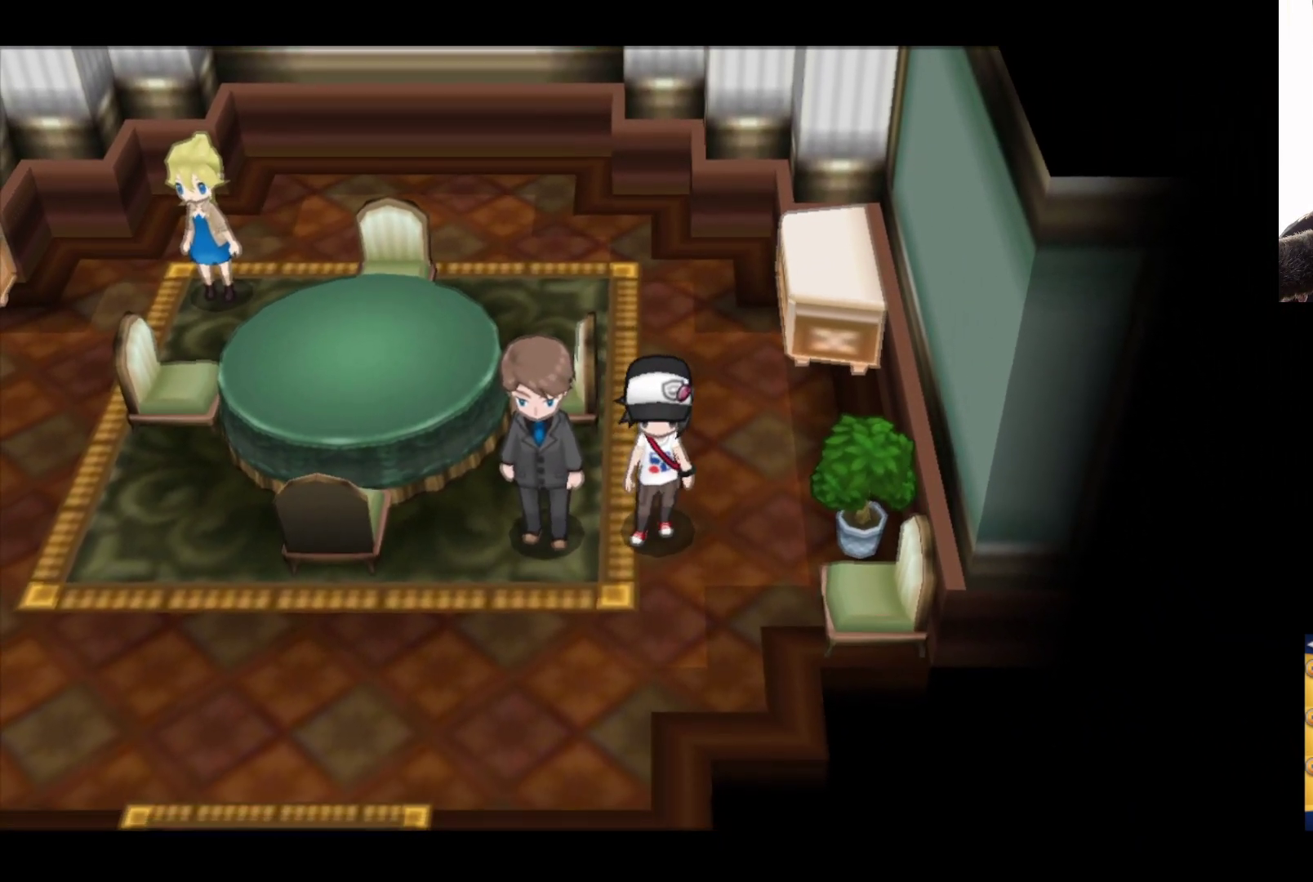
{"buttons": [], "left_stick": "center", "right_stick": "center", "events": [[100, "left_stick", "center"], [133, "A", "down"], [283, "A", "up"]]}
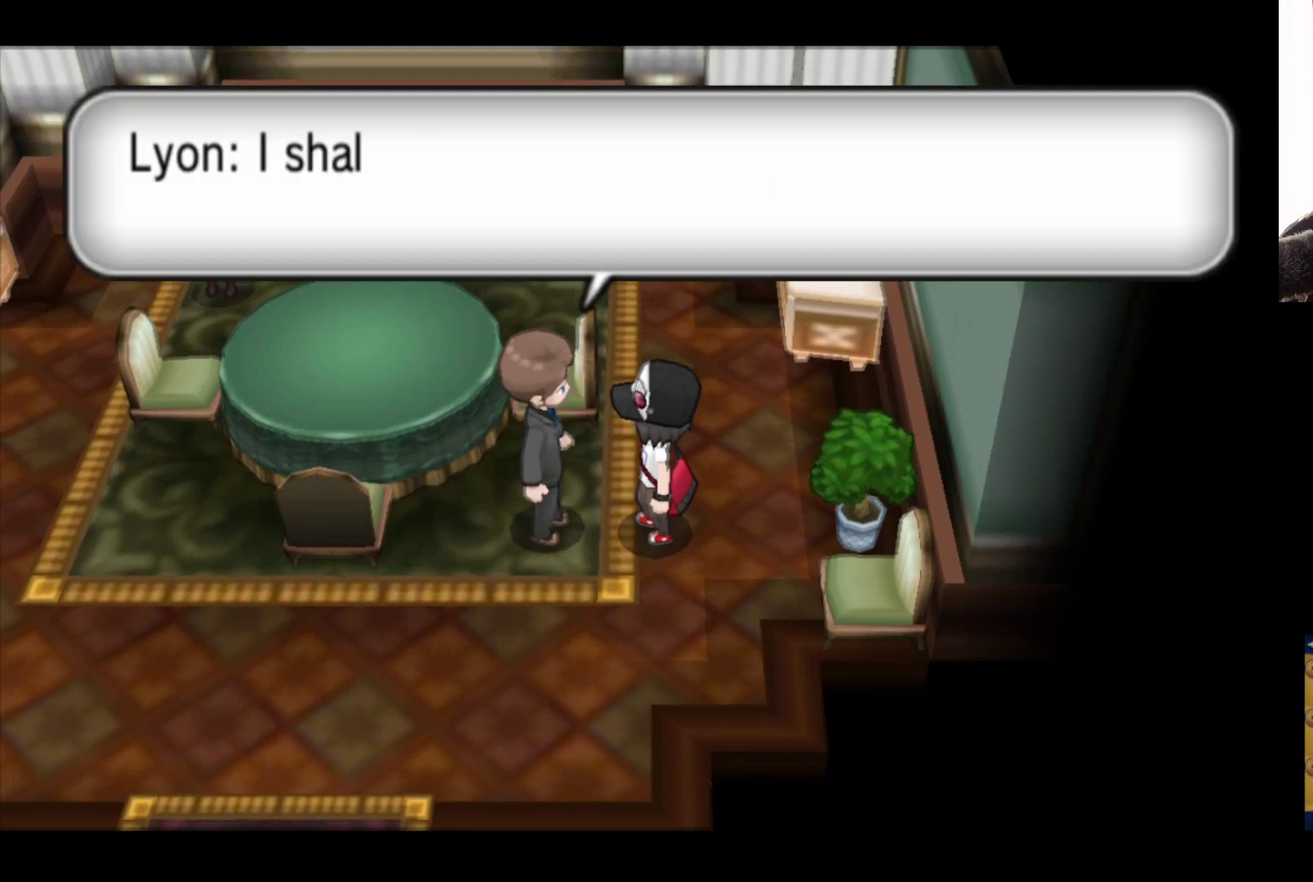
{"buttons": [], "left_stick": "center", "right_stick": "center", "events": []}
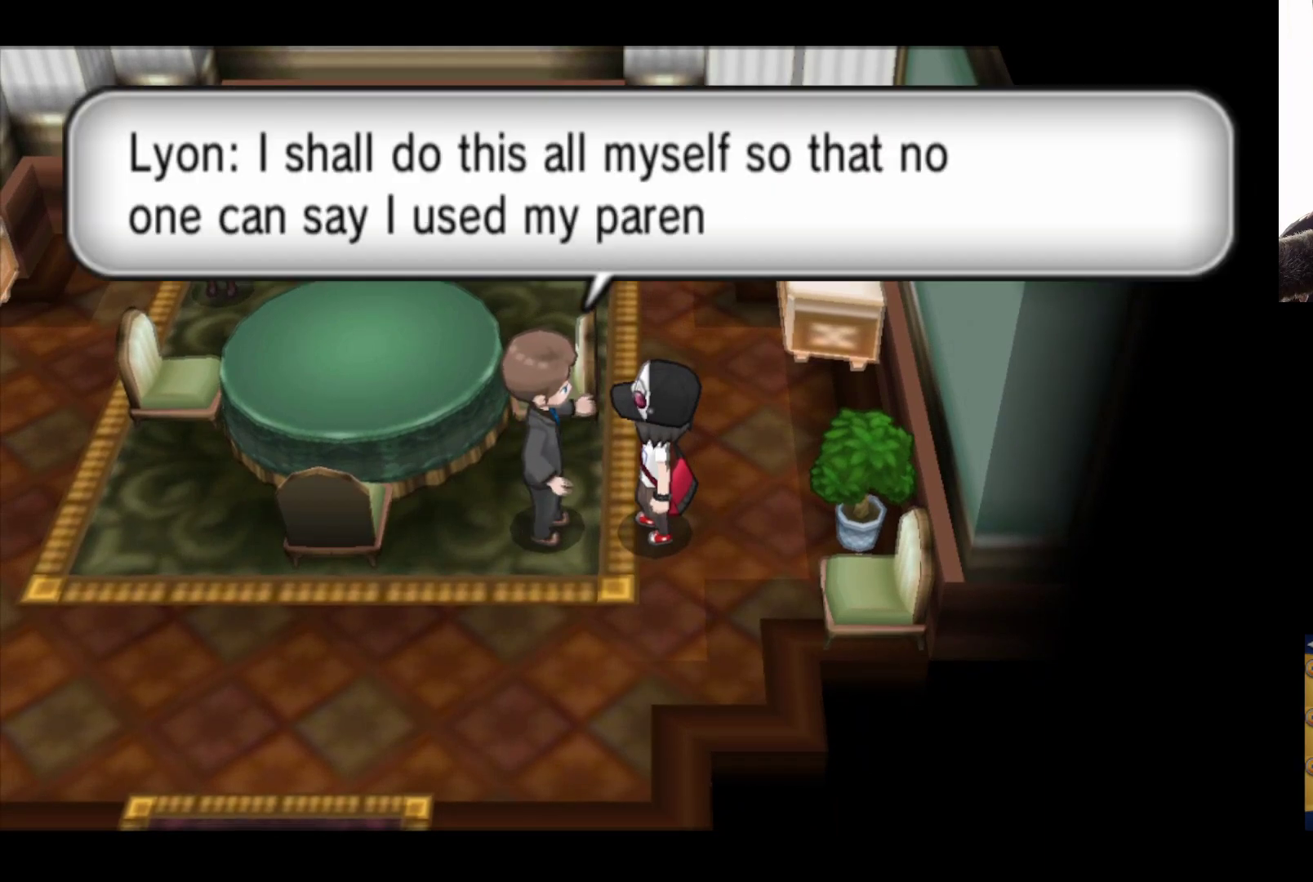
{"buttons": [], "left_stick": "center", "right_stick": "center", "events": []}
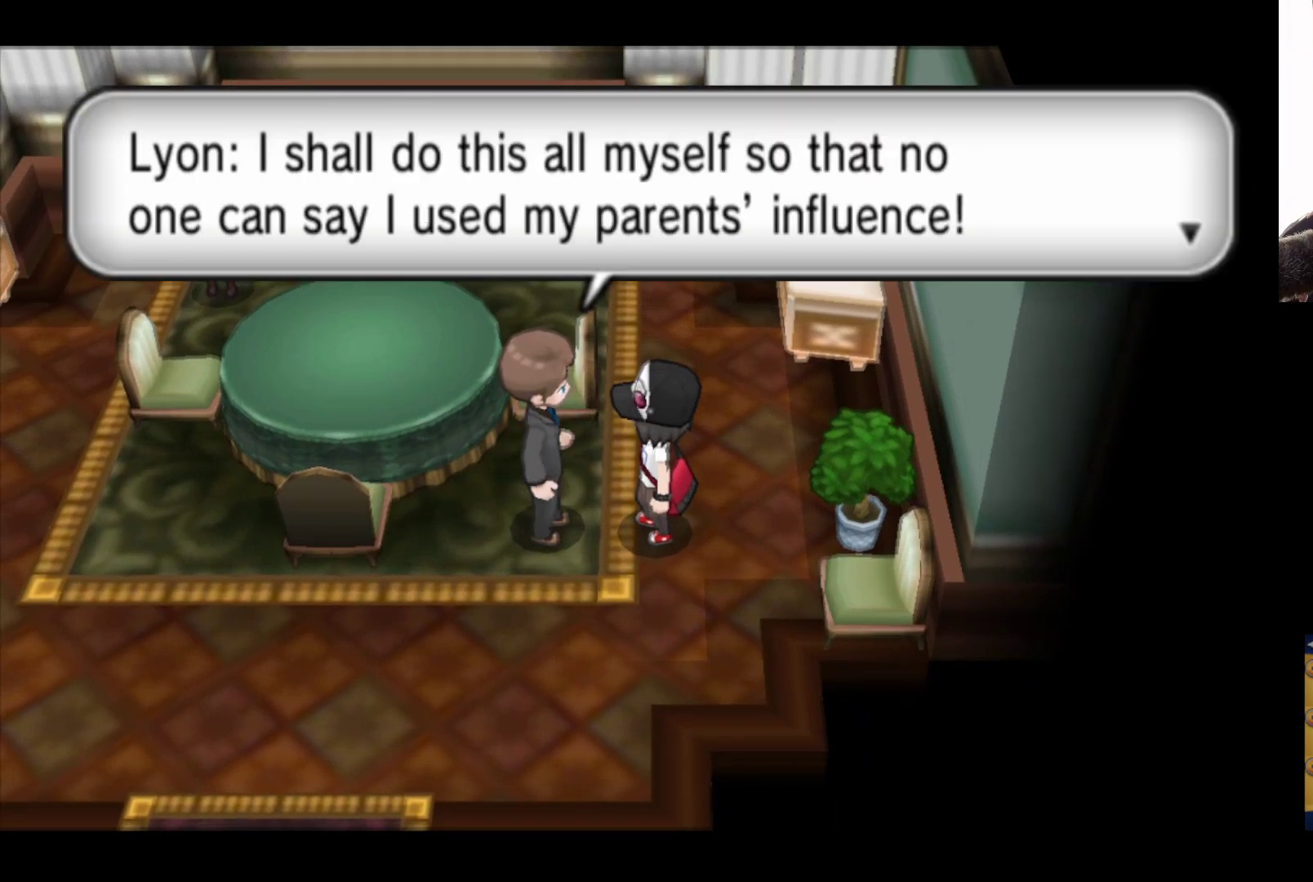
{"buttons": [], "left_stick": "center", "right_stick": "center", "events": []}
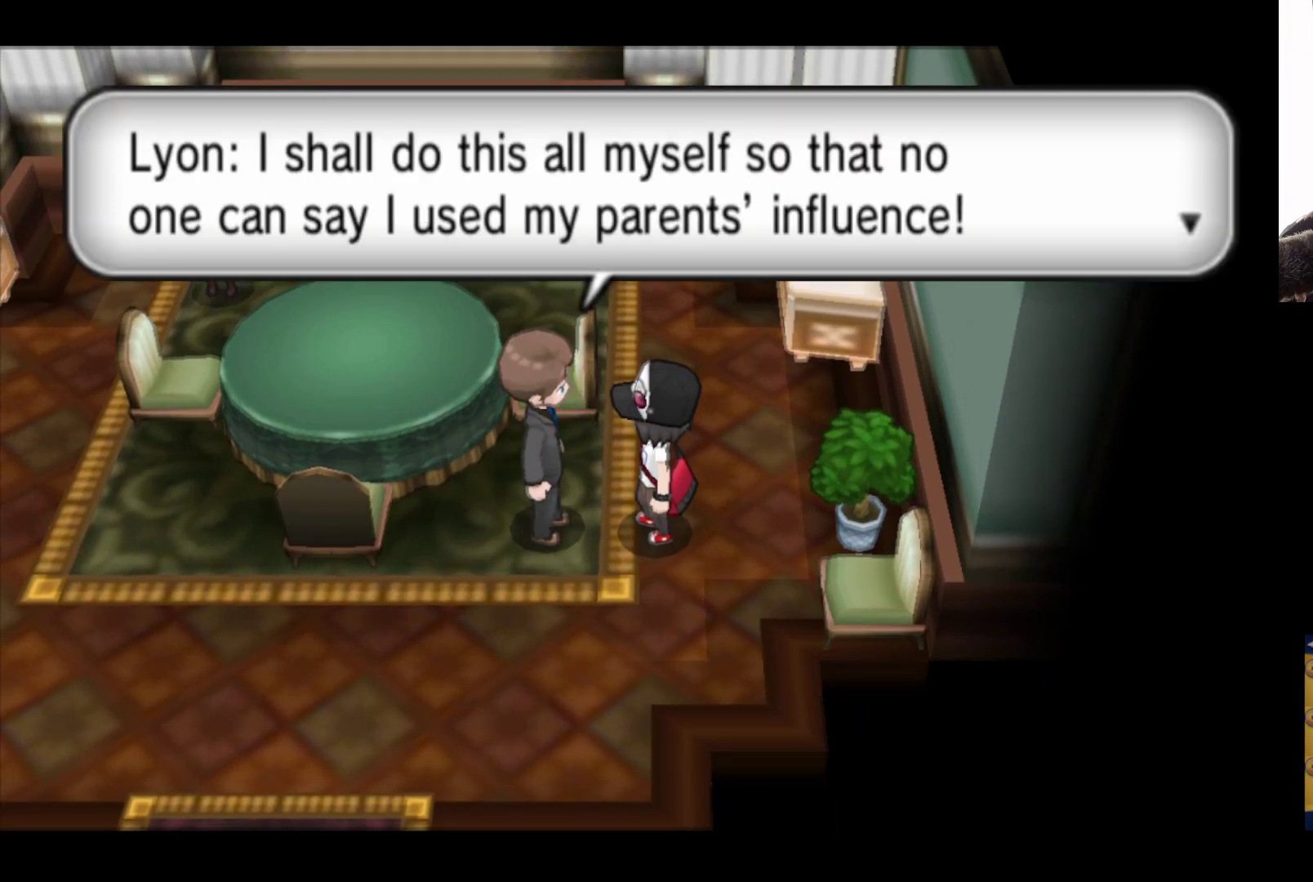
{"buttons": [], "left_stick": "center", "right_stick": "center", "events": []}
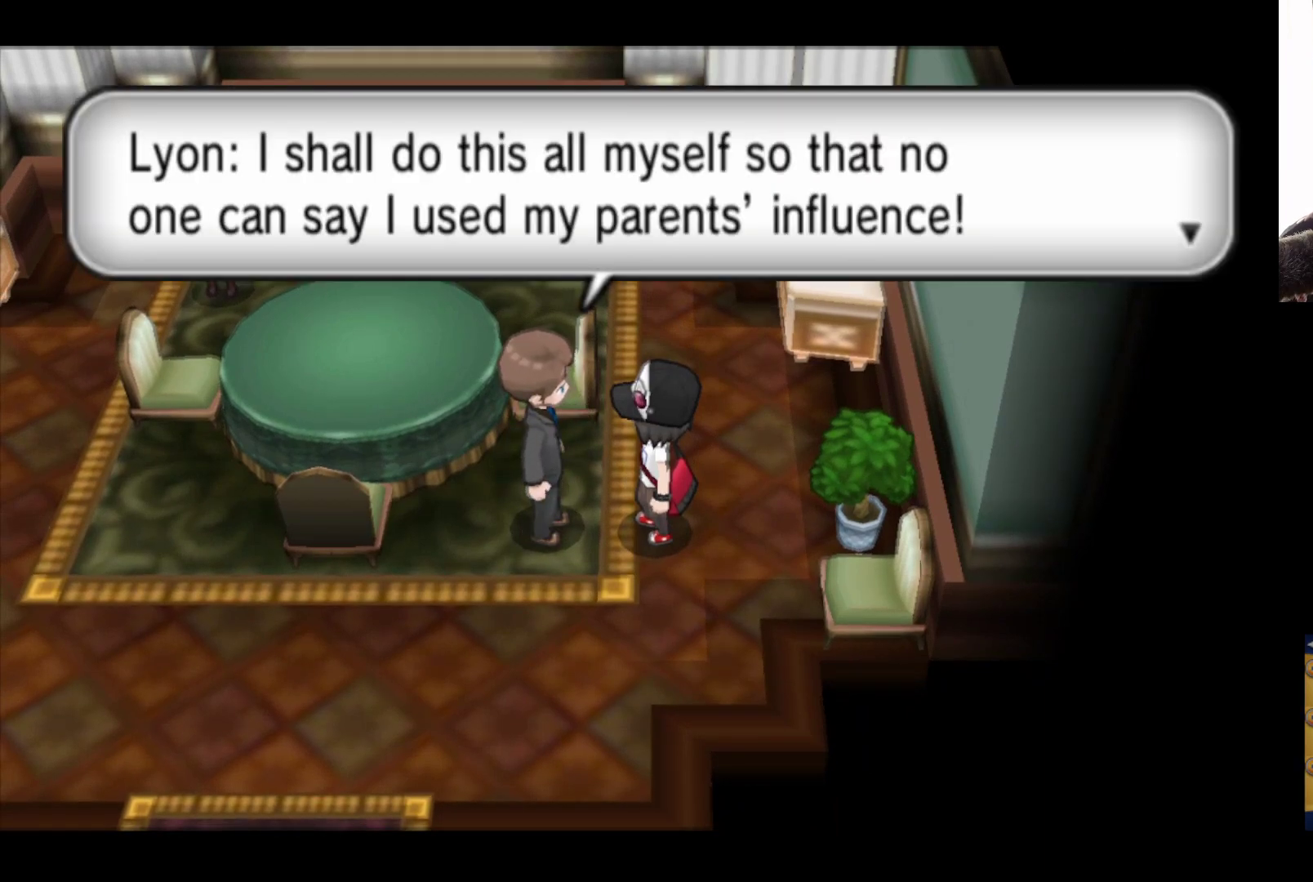
{"buttons": [], "left_stick": "center", "right_stick": "center", "events": []}
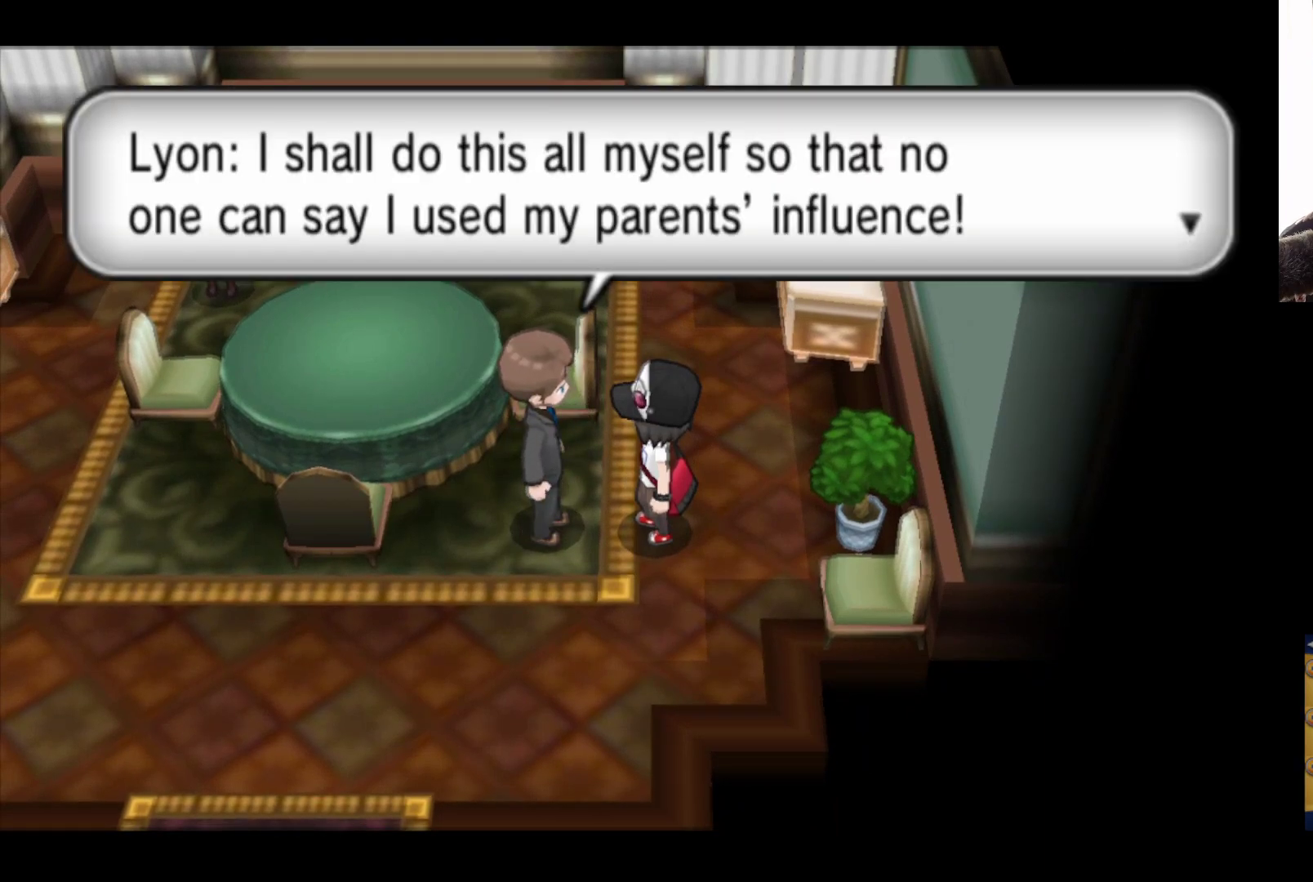
{"buttons": [], "left_stick": "center", "right_stick": "center", "events": []}
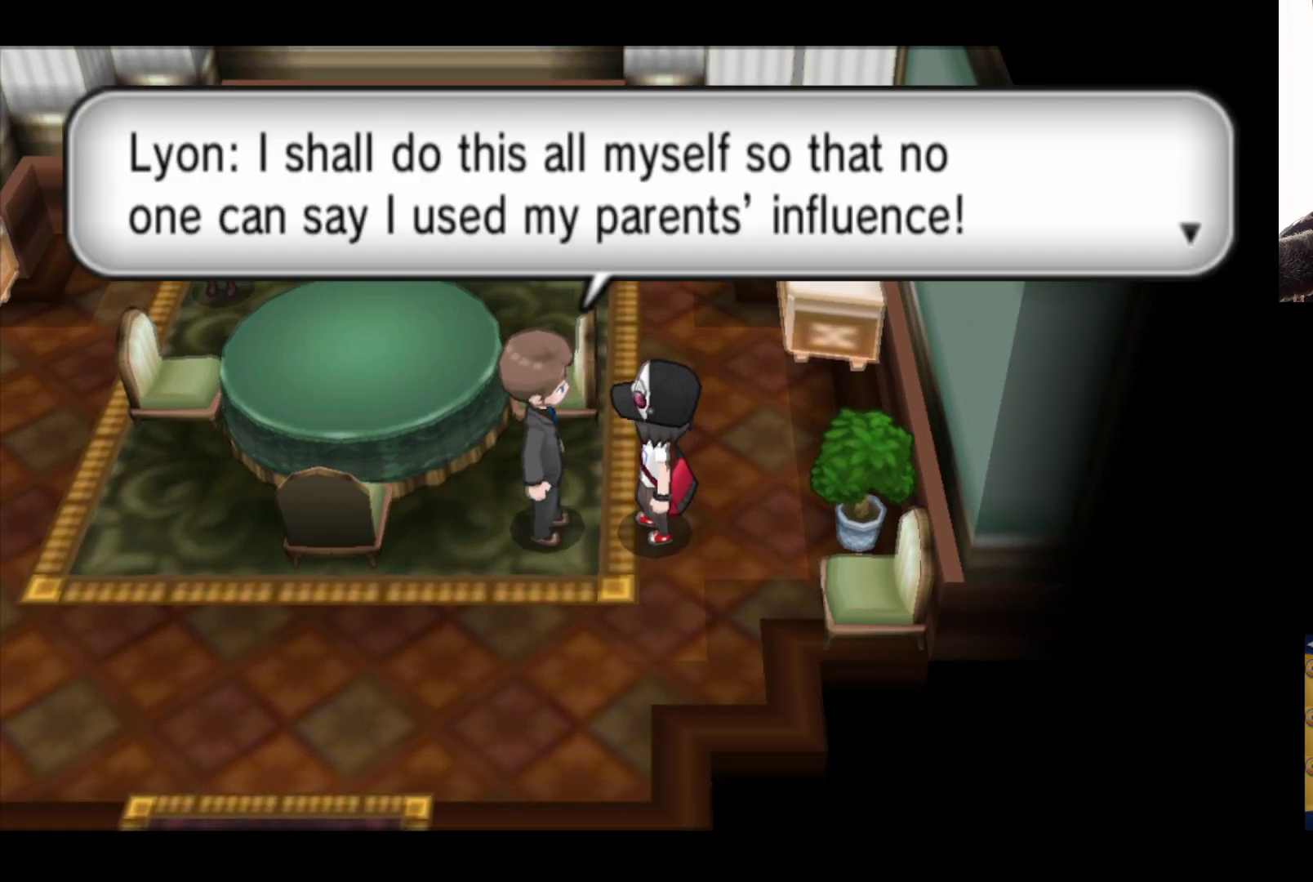
{"buttons": [], "left_stick": "center", "right_stick": "center", "events": []}
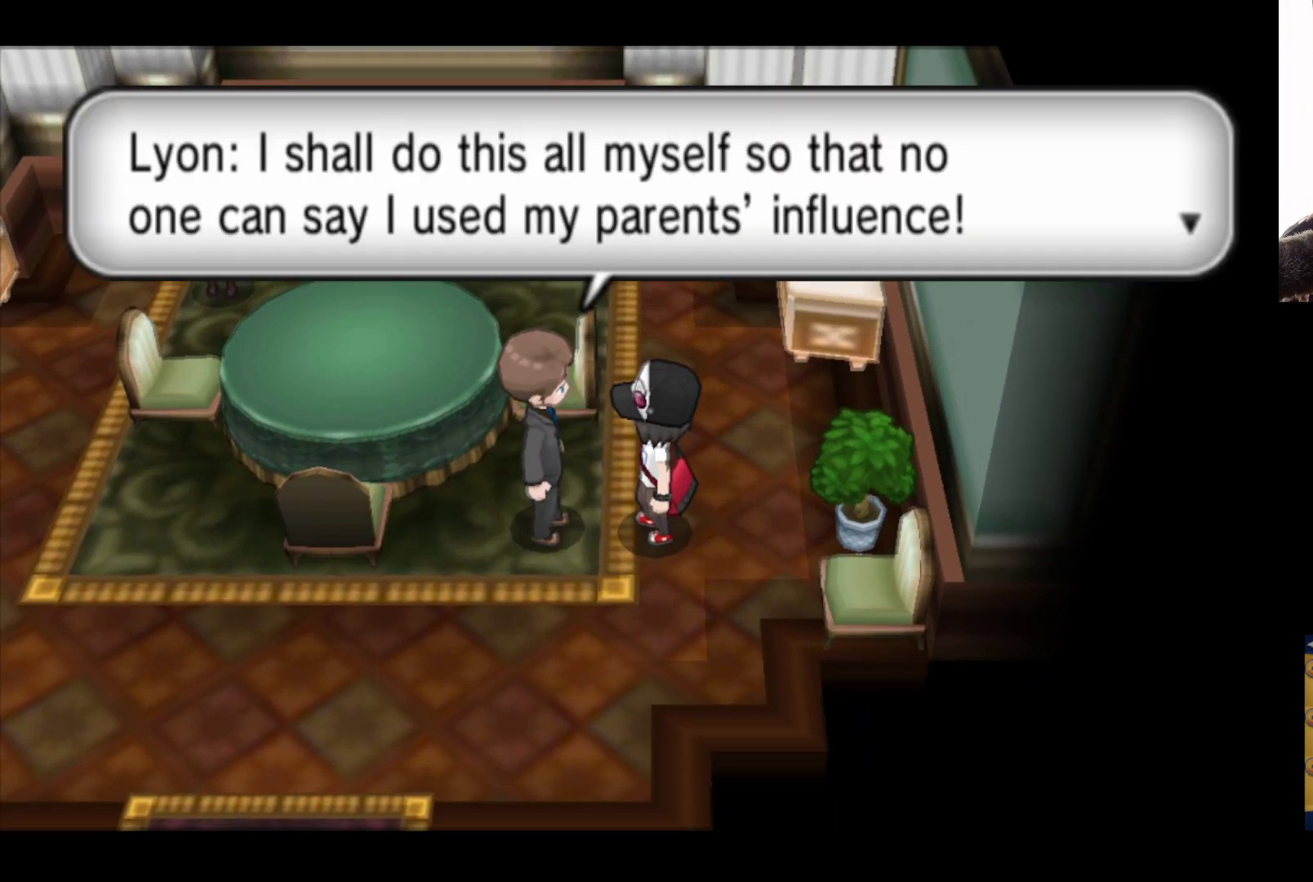
{"buttons": ["A"], "left_stick": "center", "right_stick": "center", "events": [[300, "A", "down"]]}
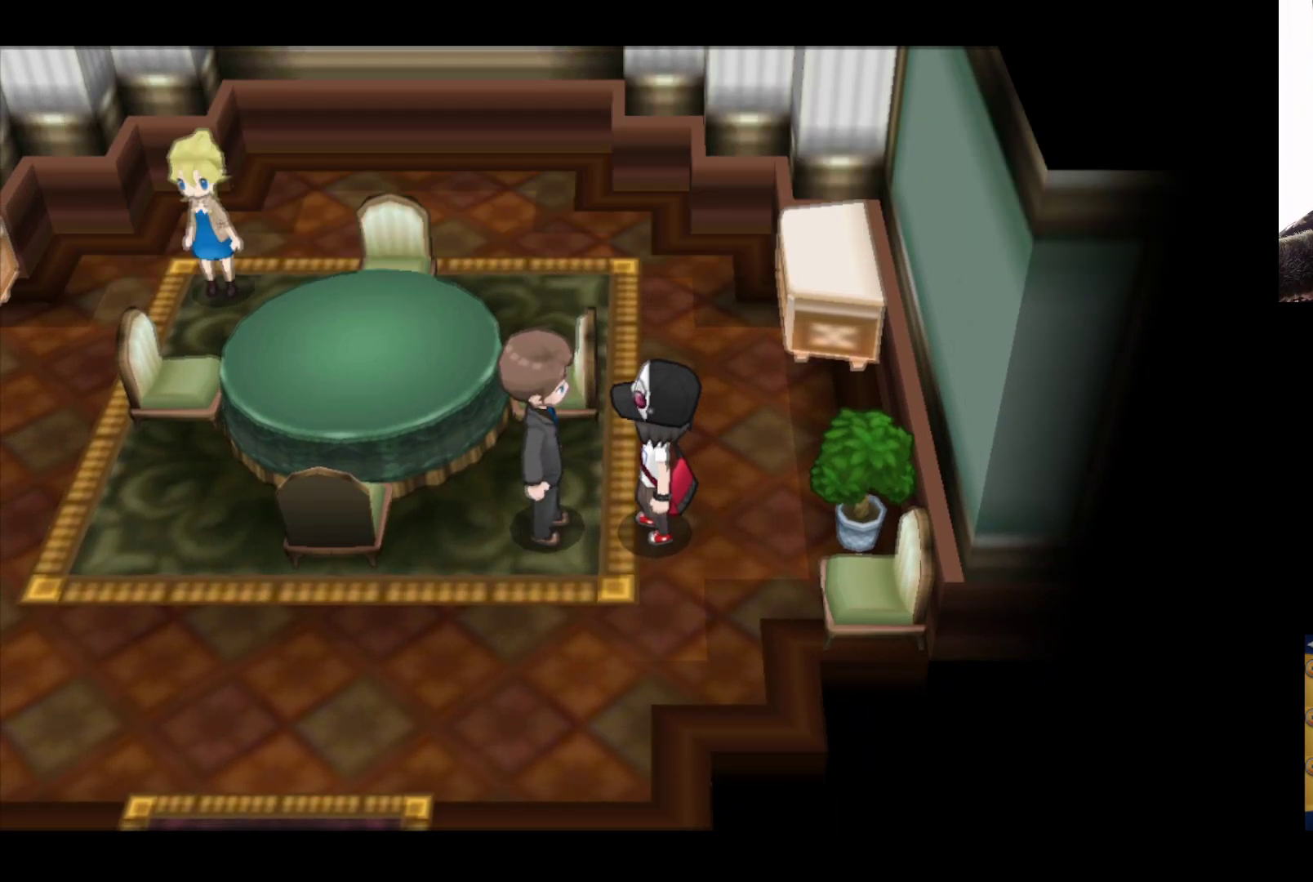
{"buttons": [], "left_stick": "center", "right_stick": "center", "events": [[33, "A", "up"]]}
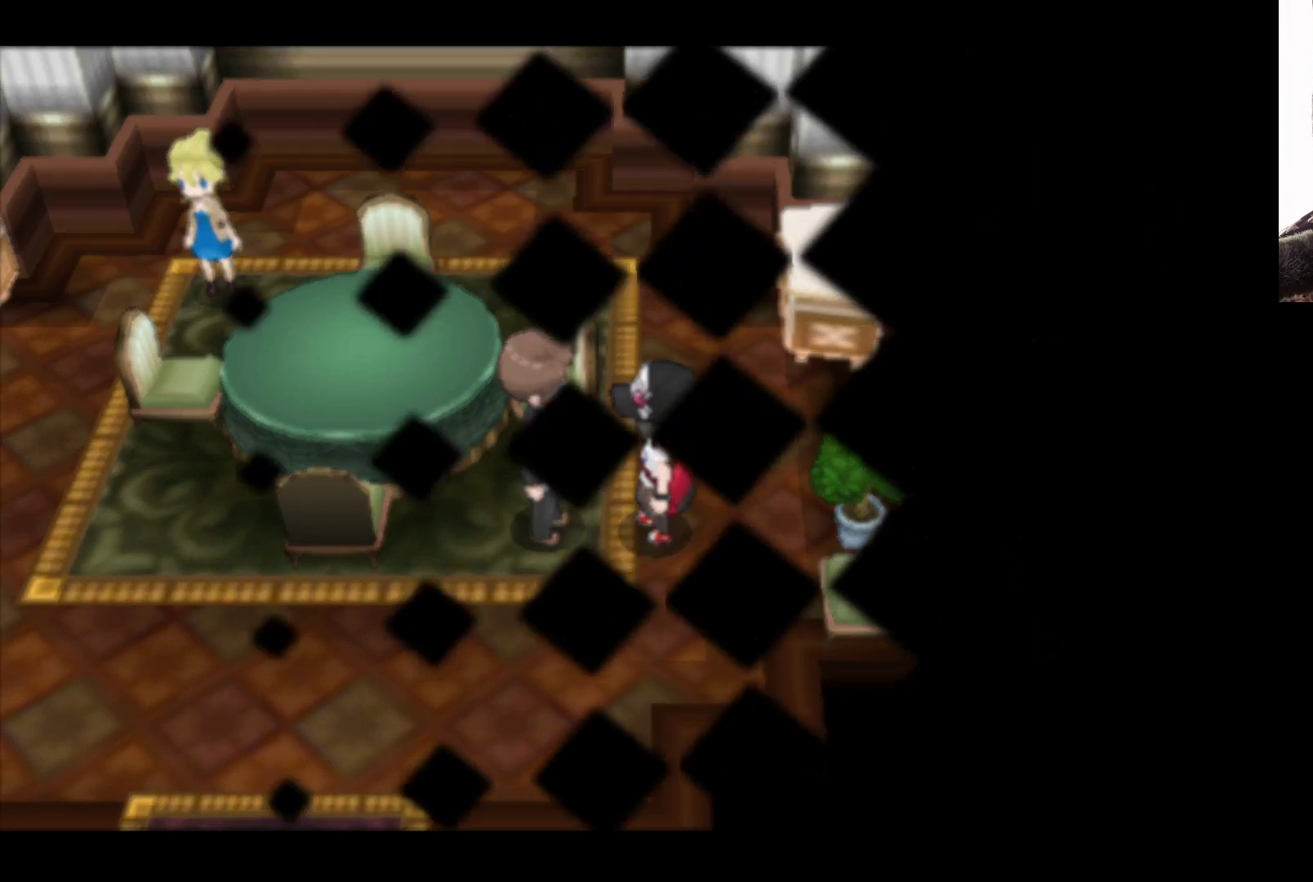
{"buttons": [], "left_stick": "center", "right_stick": "center", "events": []}
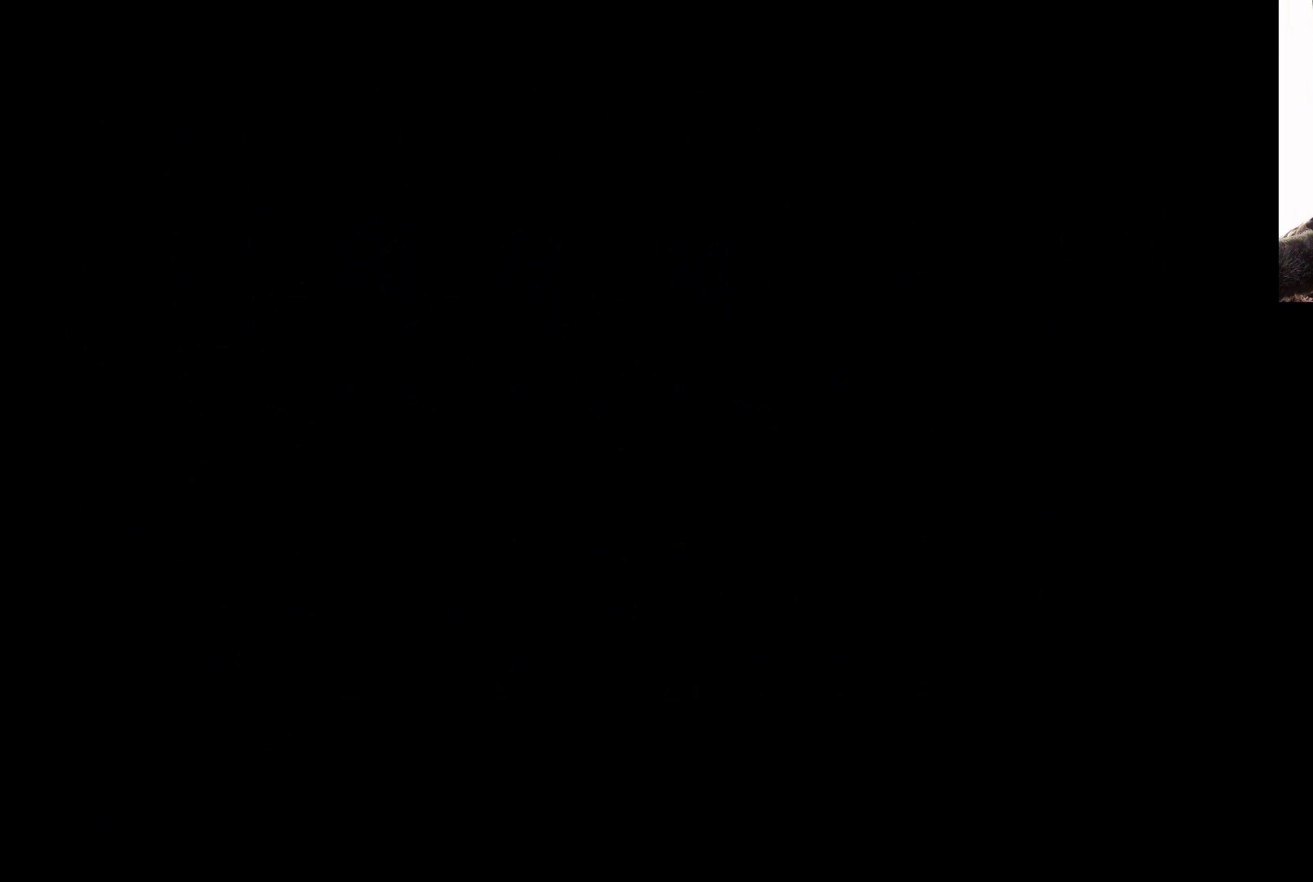
{"buttons": [], "left_stick": "center", "right_stick": "center", "events": []}
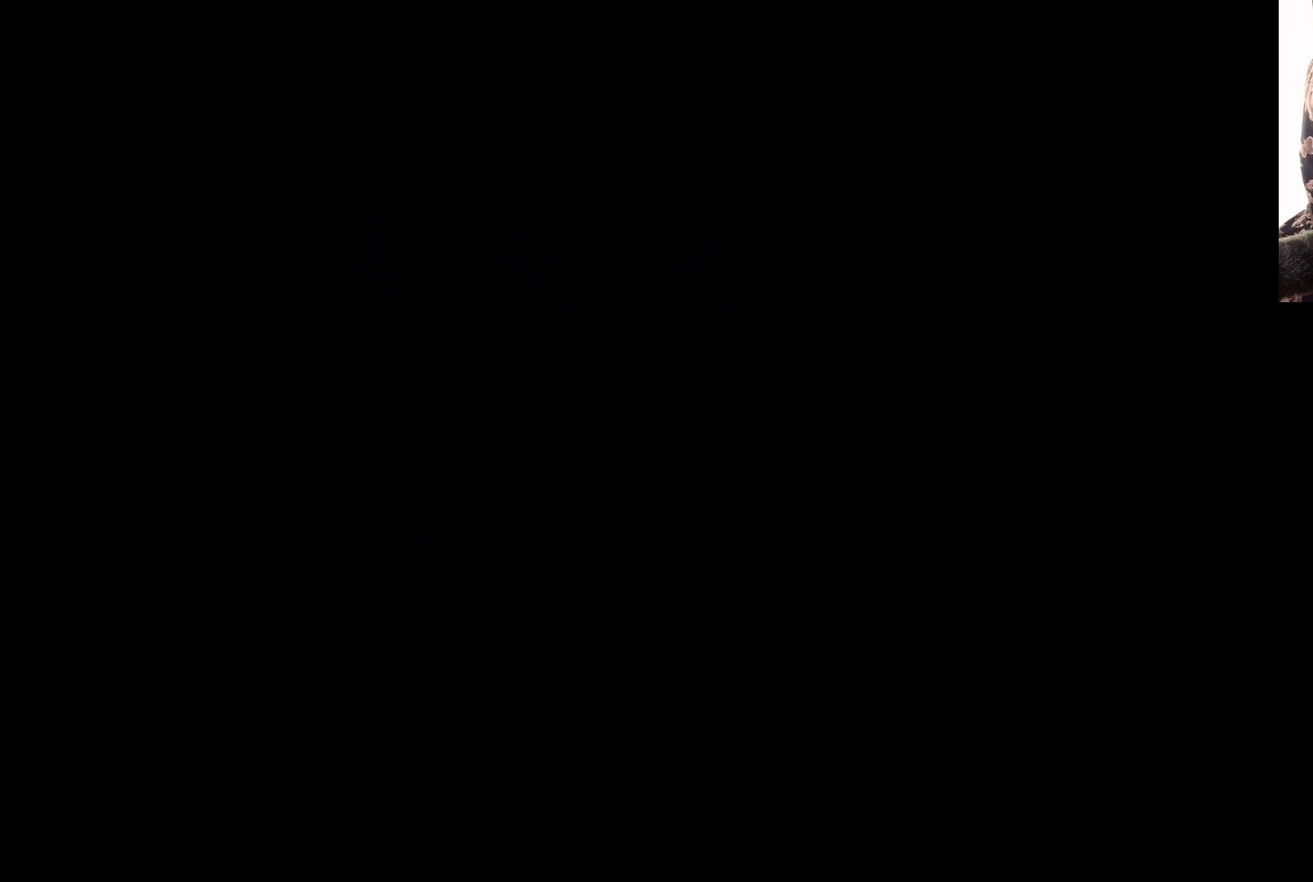
{"buttons": [], "left_stick": "center", "right_stick": "center", "events": []}
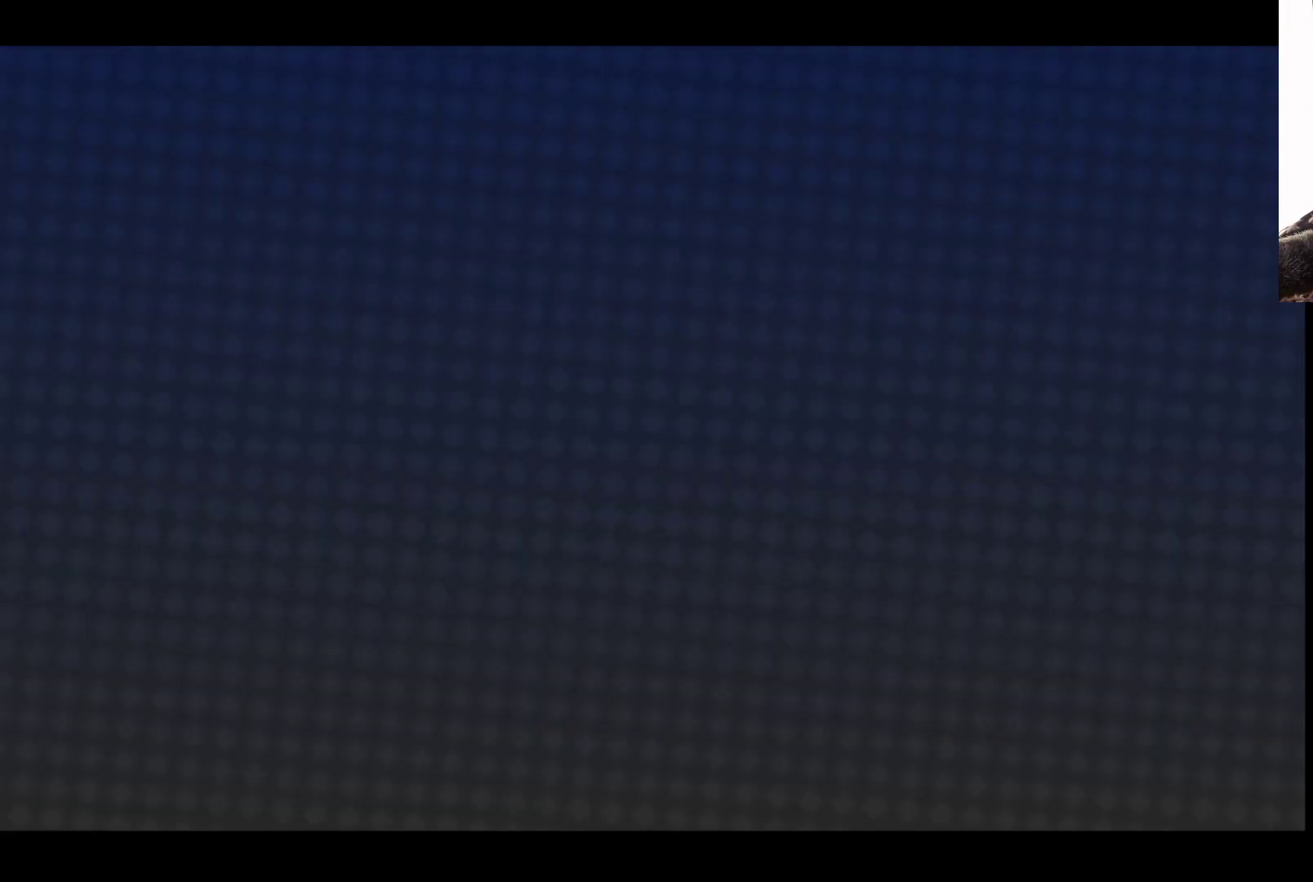
{"buttons": ["A"], "left_stick": "center", "right_stick": "center", "events": [[317, "A", "down"]]}
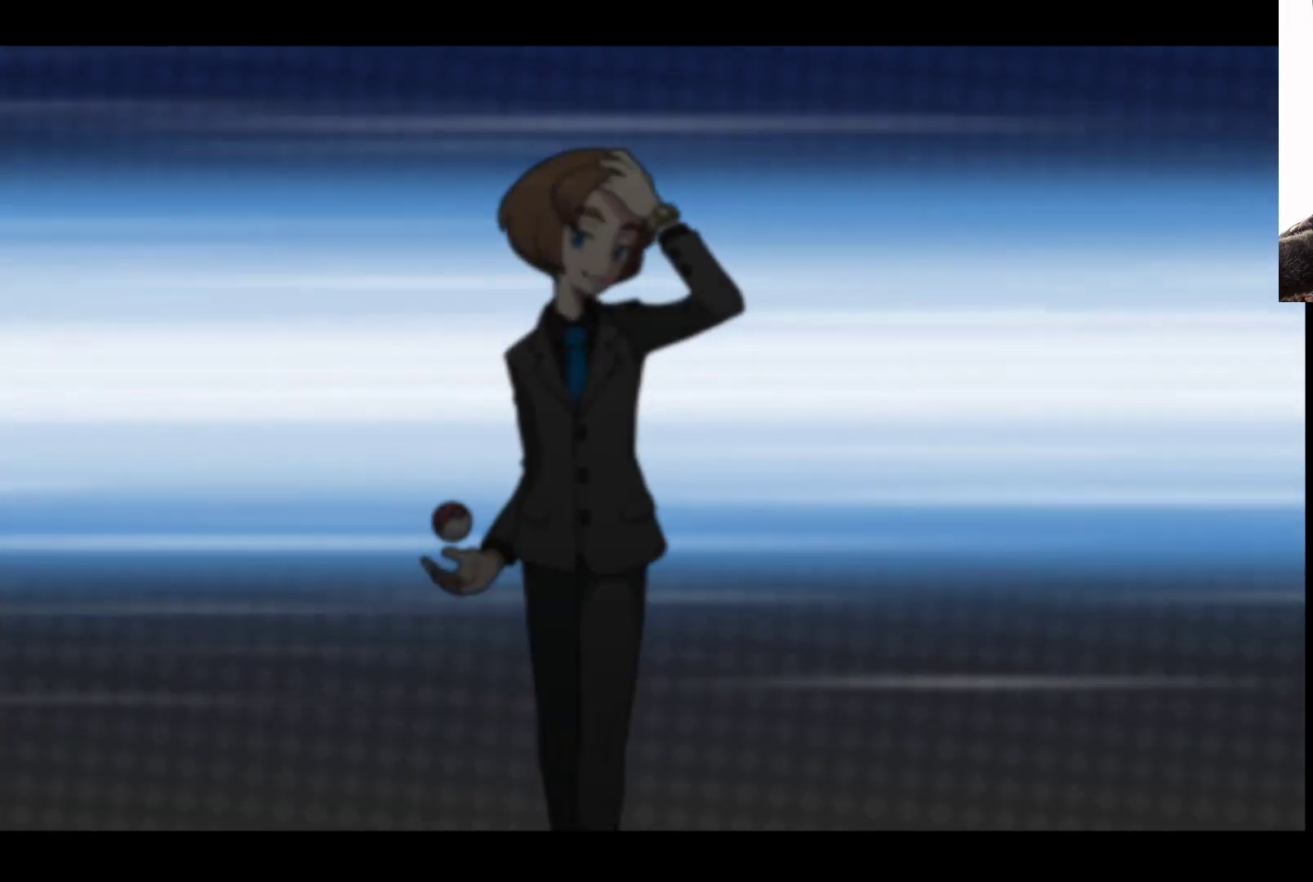
{"buttons": [], "left_stick": "center", "right_stick": "center", "events": [[50, "A", "up"]]}
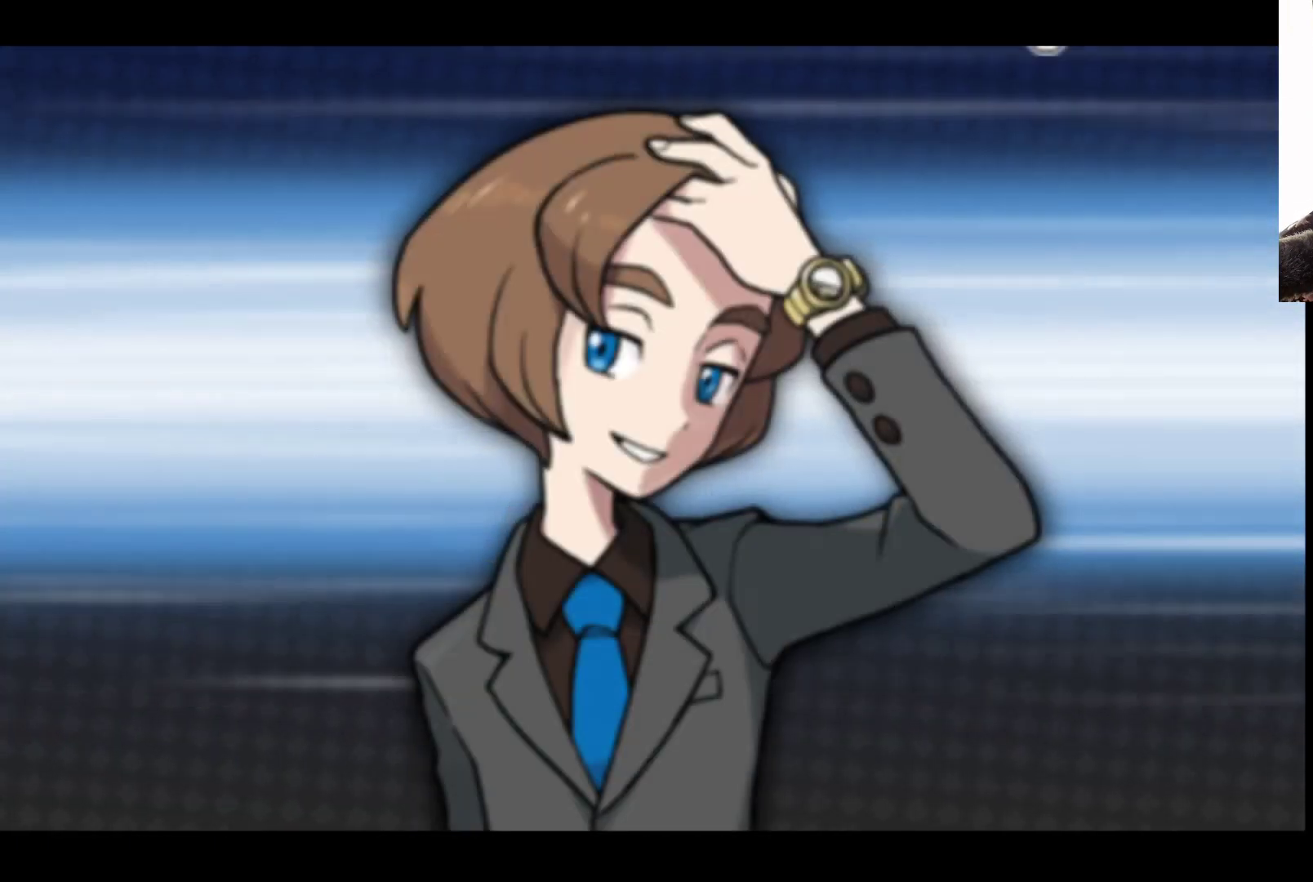
{"buttons": [], "left_stick": "center", "right_stick": "center", "events": []}
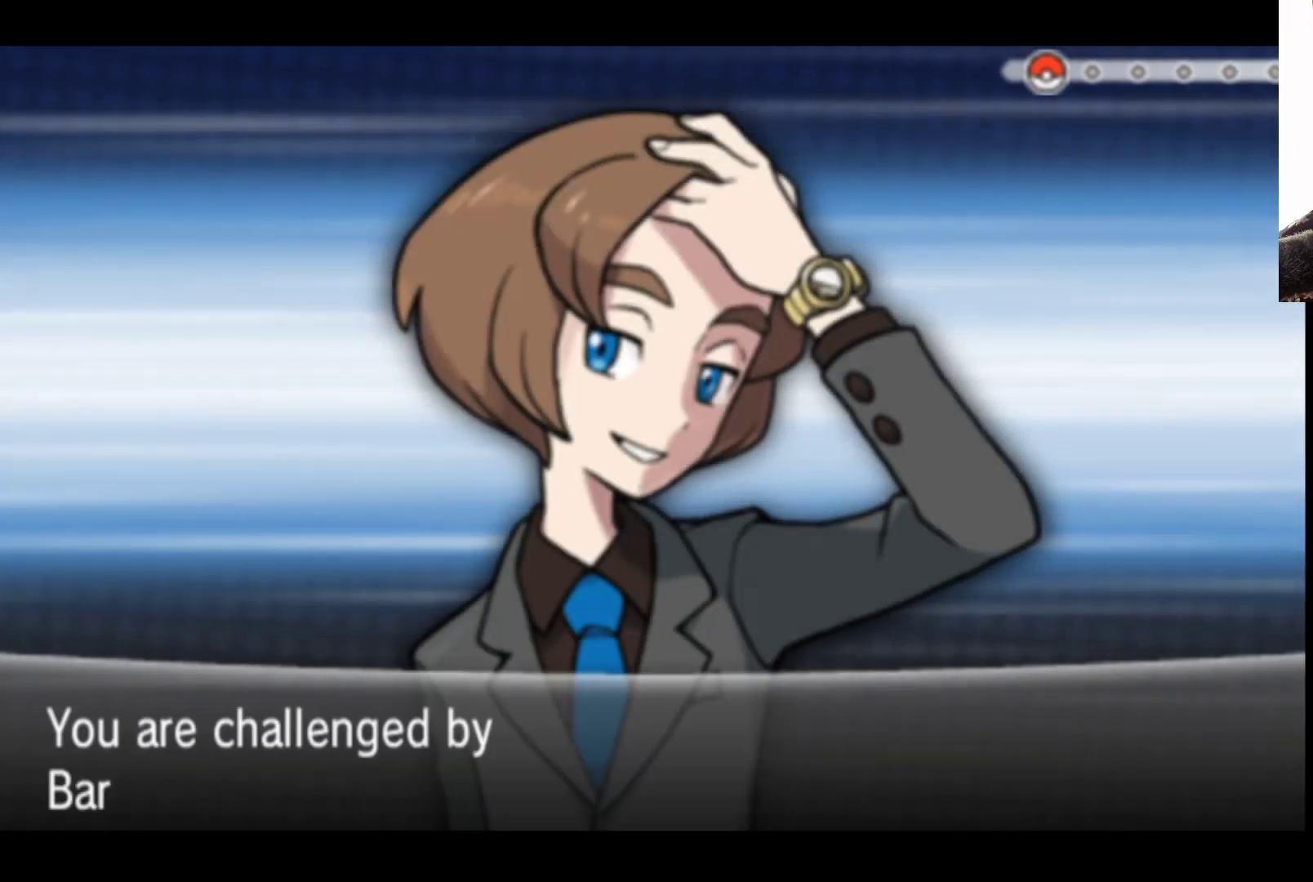
{"buttons": [], "left_stick": "center", "right_stick": "center", "events": []}
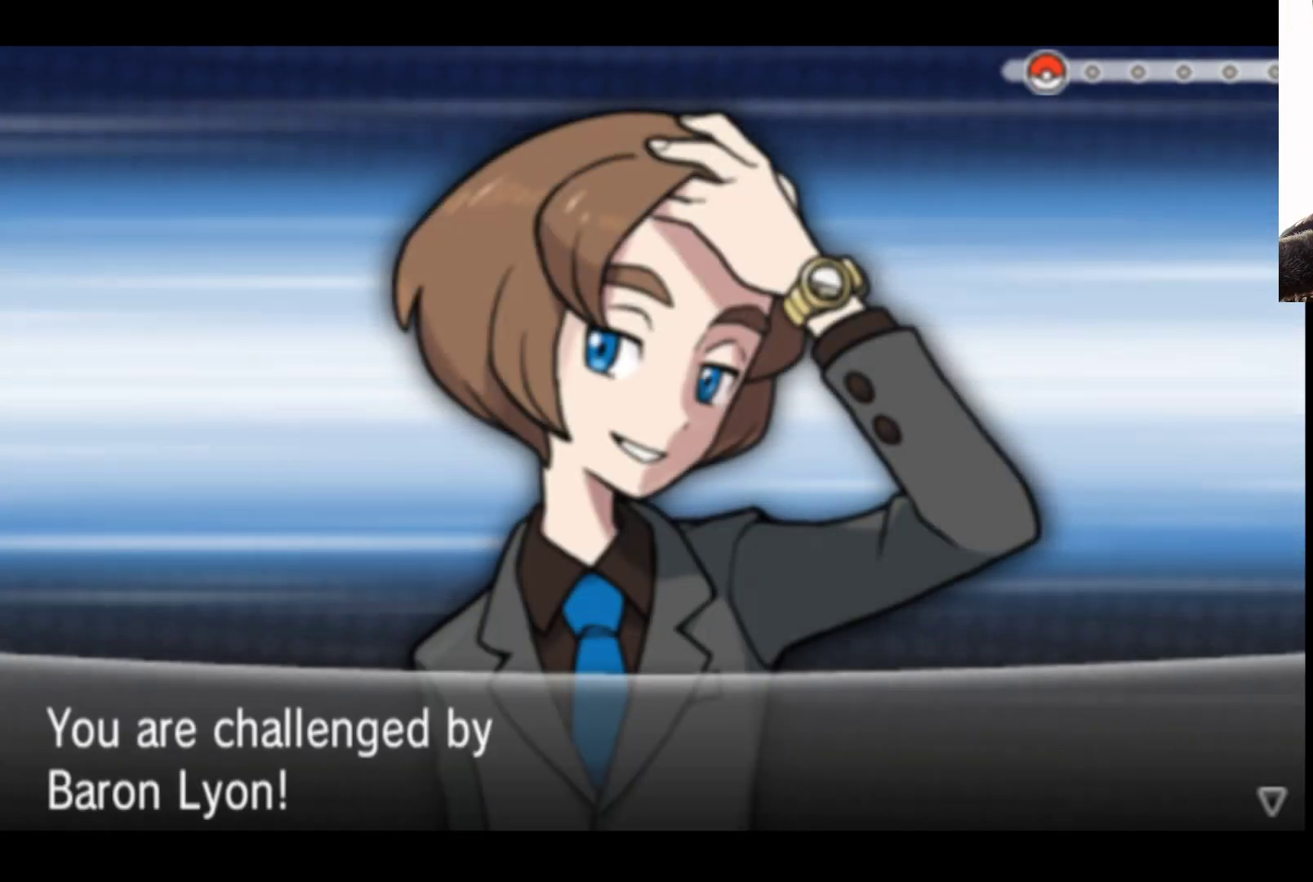
{"buttons": [], "left_stick": "center", "right_stick": "center", "events": []}
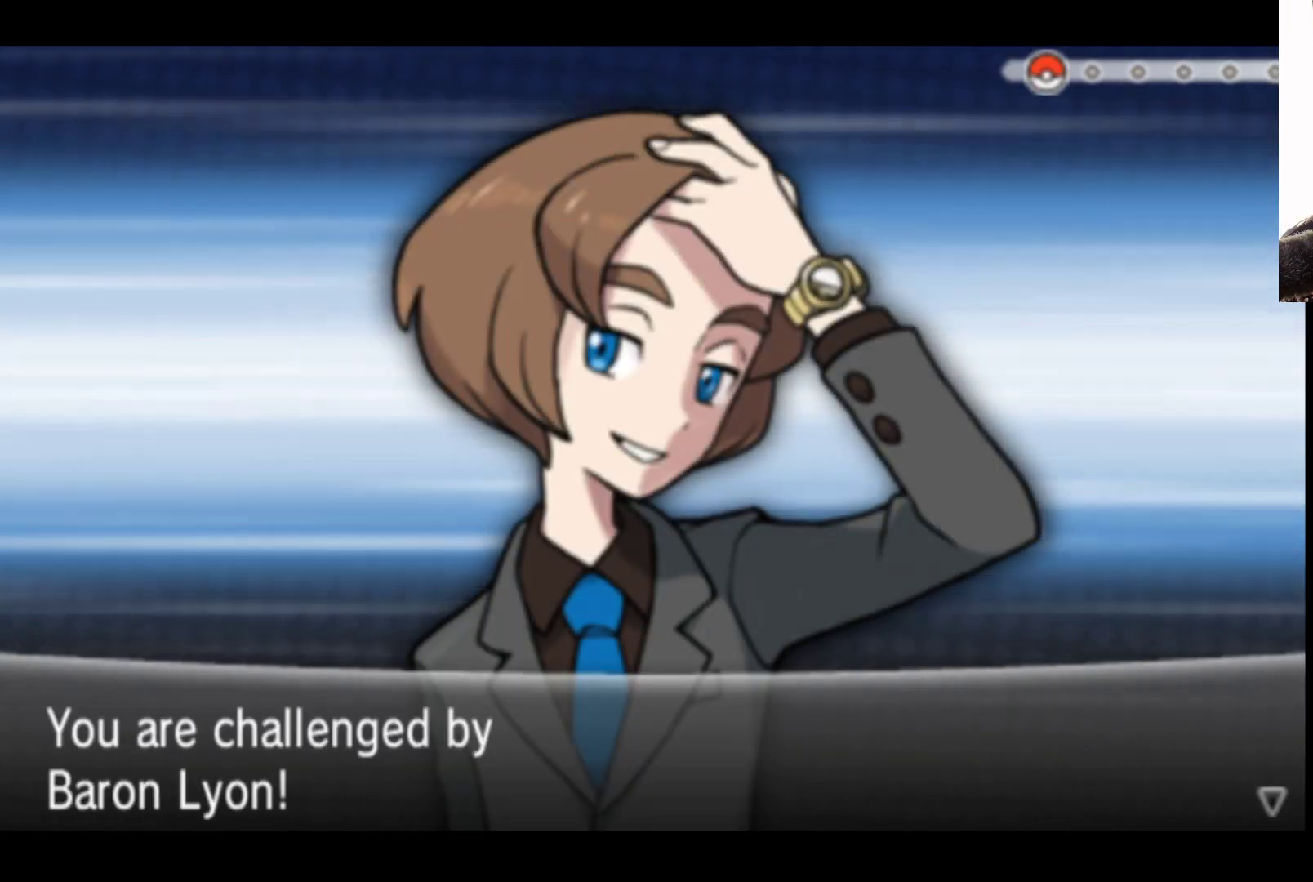
{"buttons": [], "left_stick": "center", "right_stick": "center", "events": []}
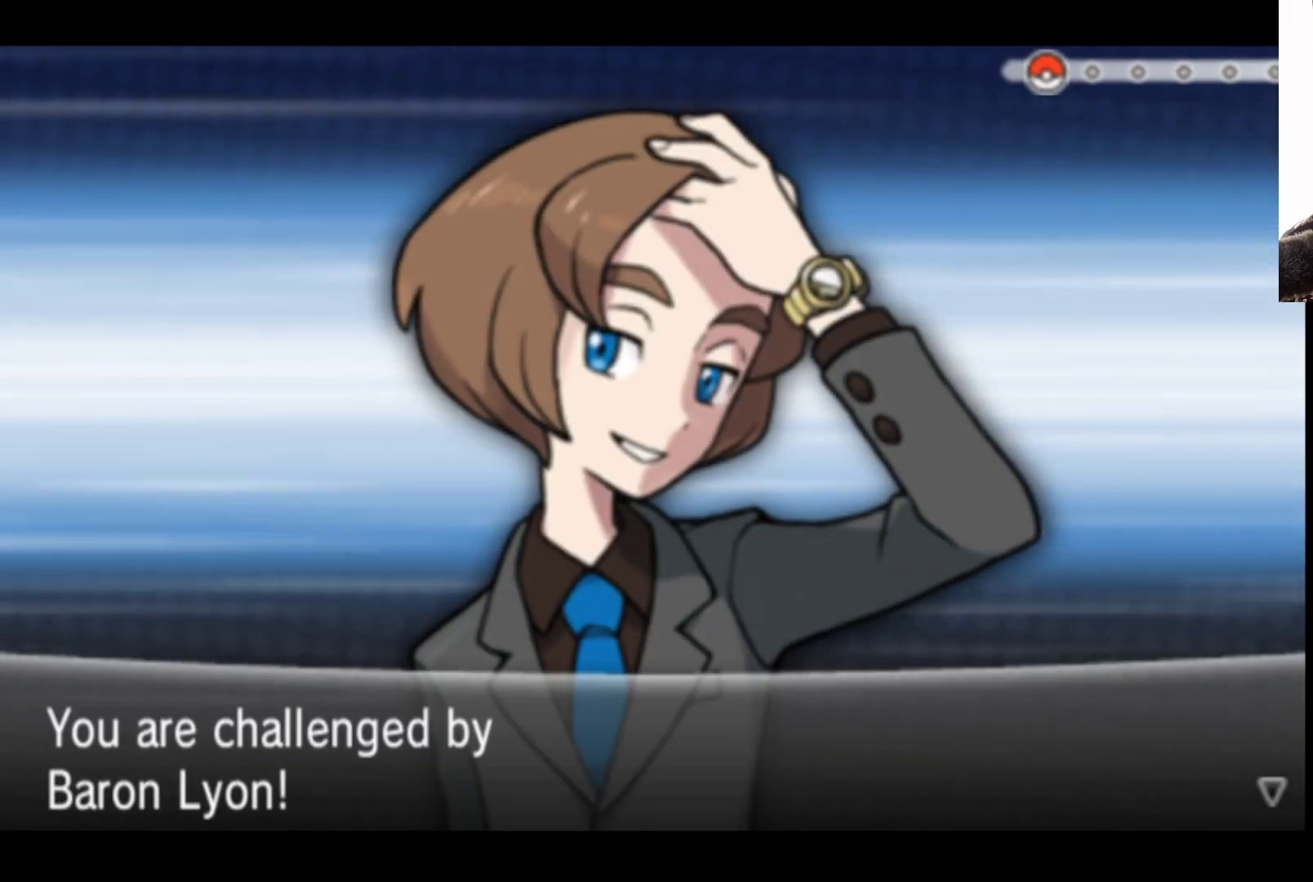
{"buttons": [], "left_stick": "center", "right_stick": "center", "events": [[200, "A", "down"], [367, "A", "up"]]}